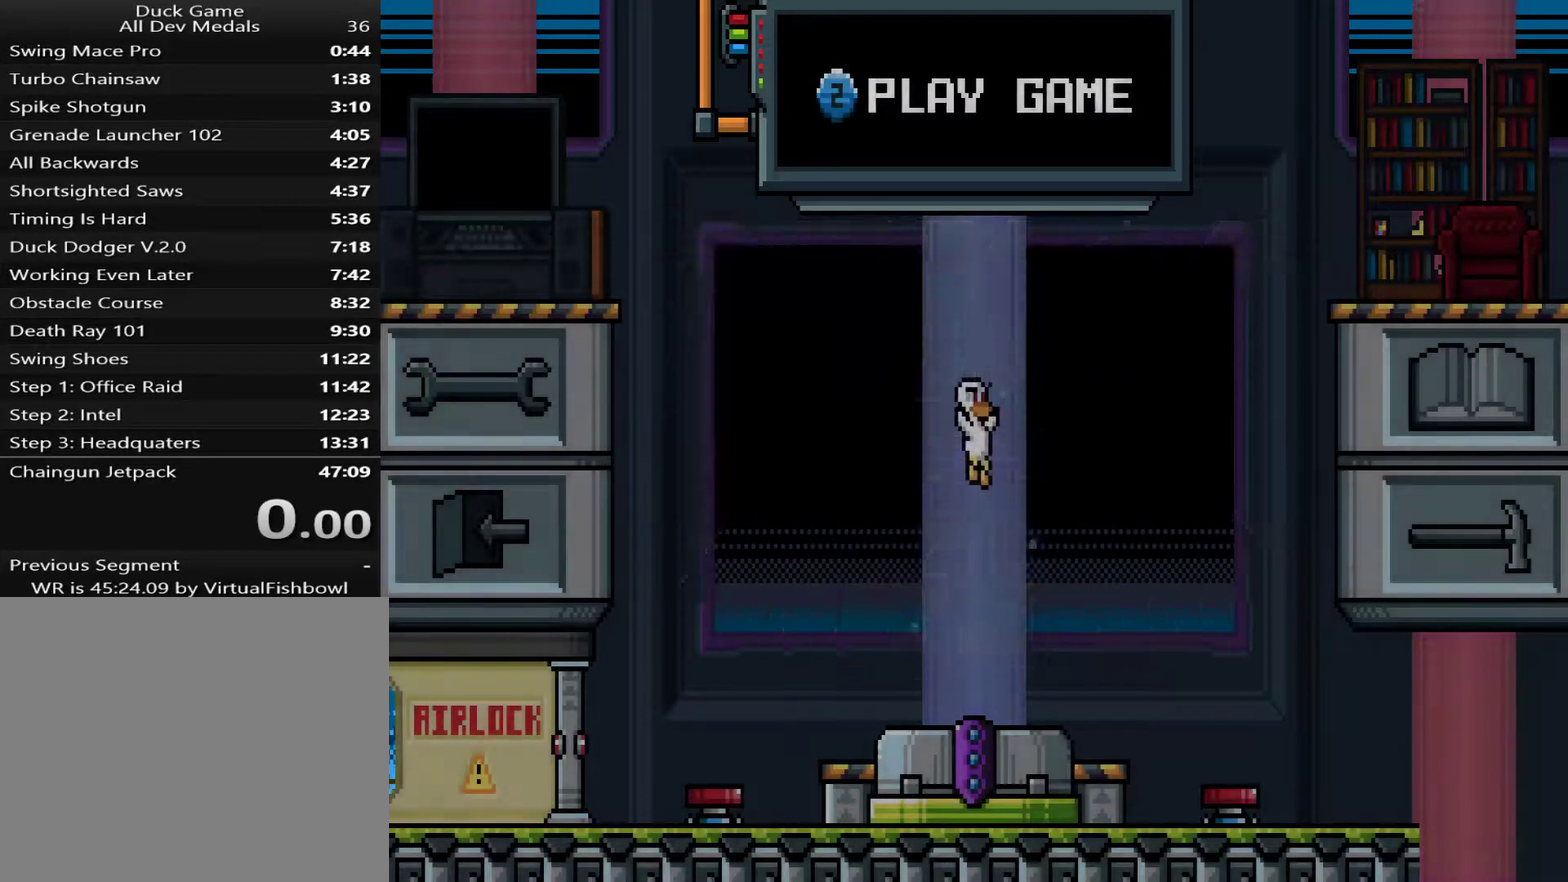
Gameplay with a controller (PlayStation layout); each line is a JSON object with the inputs held at the frame after it. "events" lists button and stick changes between this image and that frame as [ms after this image, input, new state], when the widget could be followed in between. Not read: L3 left_stick.
{"buttons": ["START"], "right_stick": "center", "events": [[17, "CROSS", "down"], [100, "CROSS", "up"], [468, "START", "down"]]}
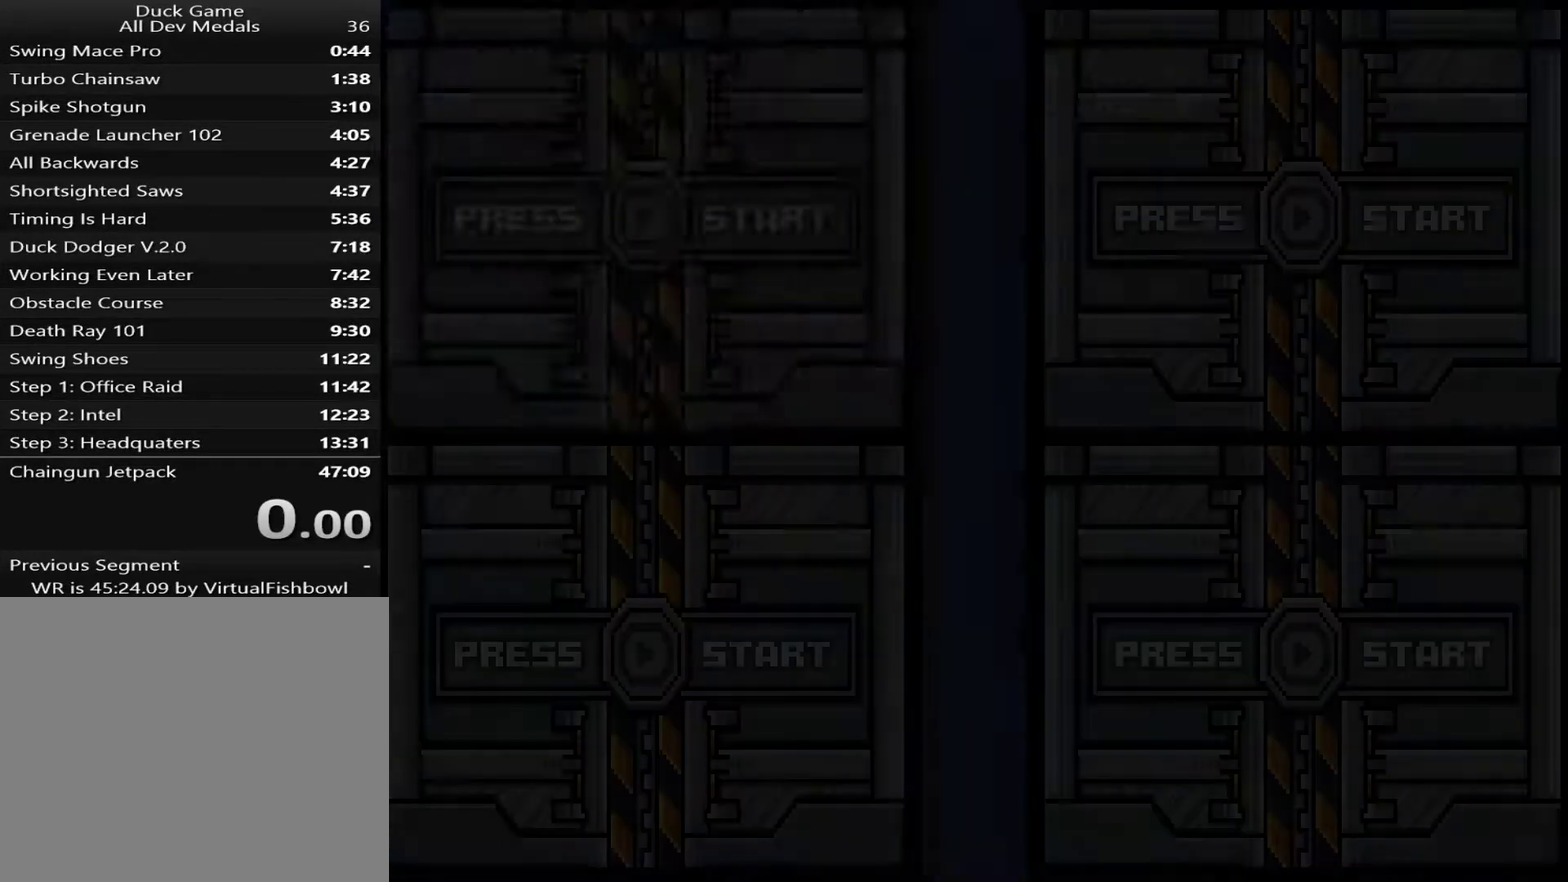
{"buttons": ["SQUARE"], "right_stick": "center", "events": [[100, "START", "up"], [134, "DPAD_LEFT", "down"], [301, "CROSS", "down"], [334, "DPAD_LEFT", "up"], [401, "CROSS", "up"], [467, "SQUARE", "down"]]}
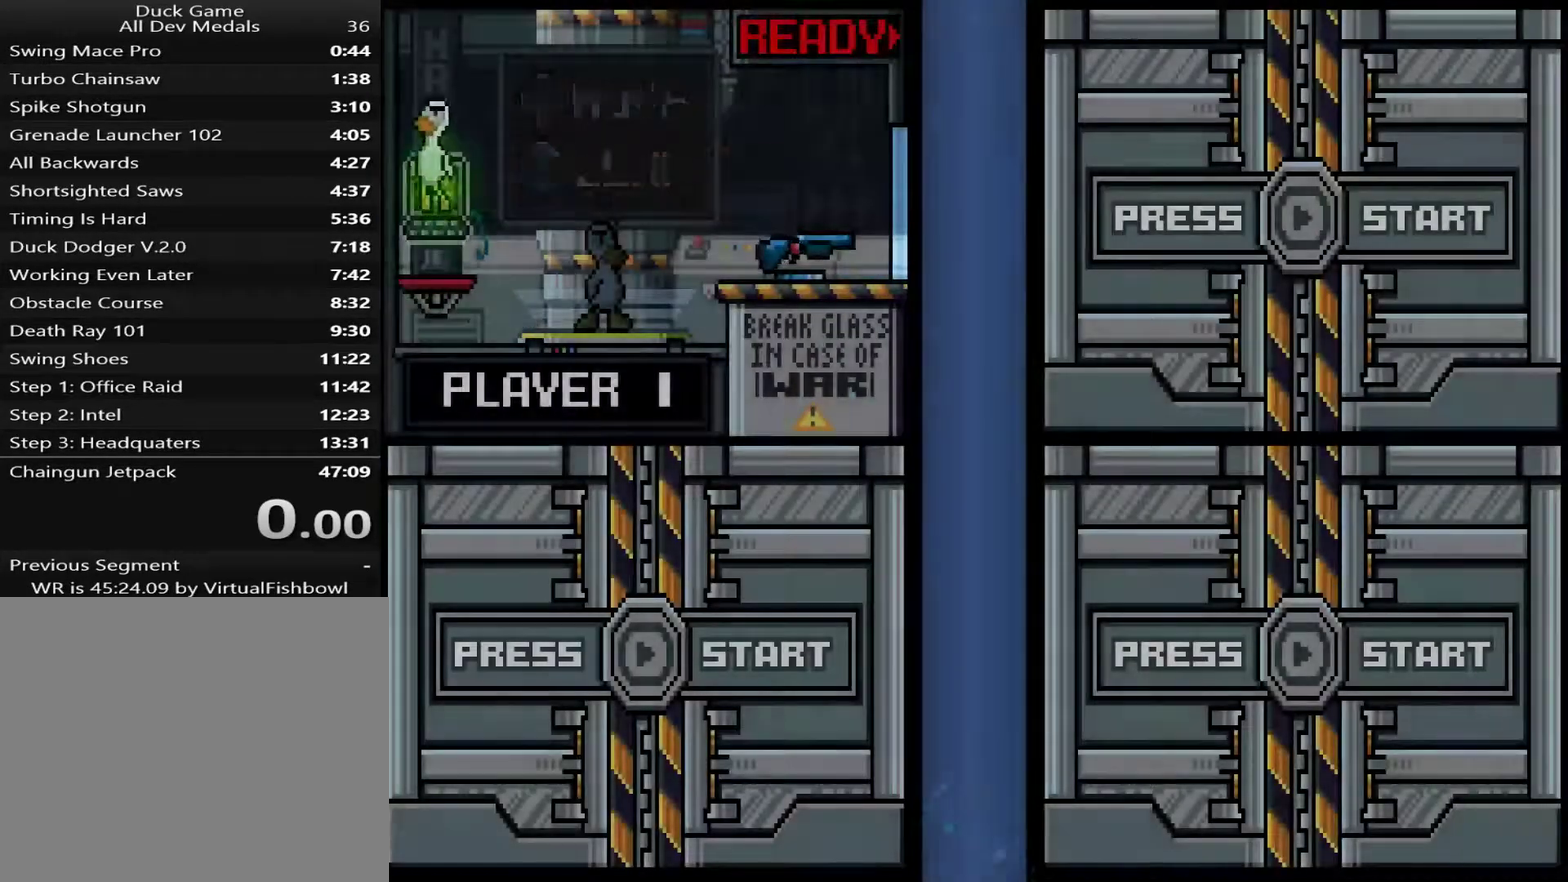
{"buttons": ["DPAD_UP", "DPAD_LEFT"], "right_stick": "center", "events": [[67, "CROSS", "down"], [100, "SQUARE", "up"], [167, "CROSS", "up"], [267, "DPAD_UP", "down"], [300, "DPAD_LEFT", "down"]]}
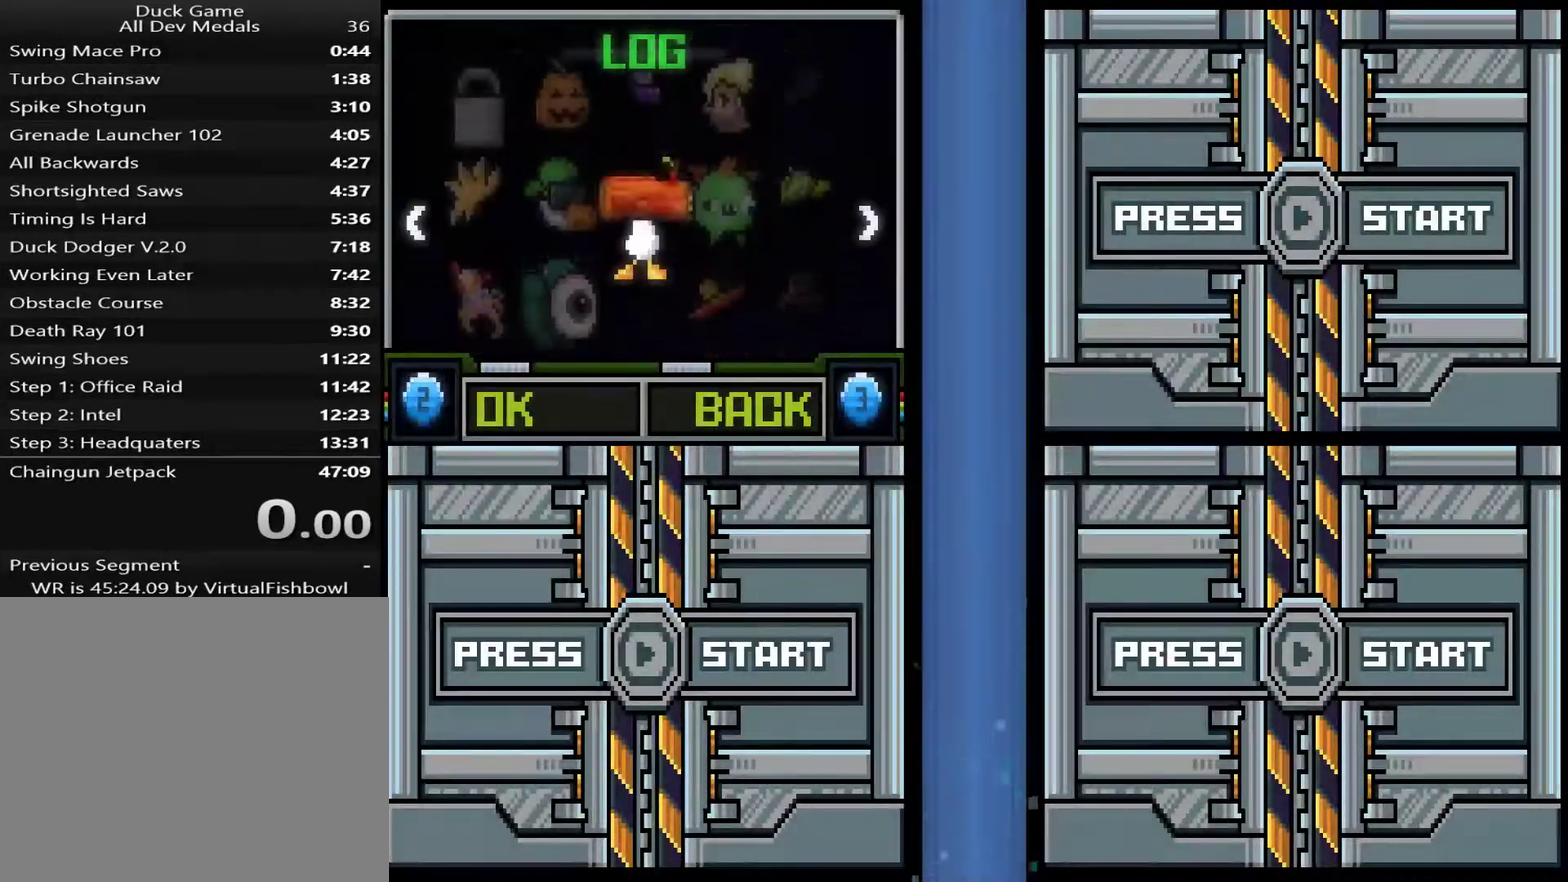
{"buttons": ["CROSS"], "right_stick": "center", "events": [[217, "DPAD_LEFT", "up"], [217, "DPAD_UP", "up"], [417, "CROSS", "down"]]}
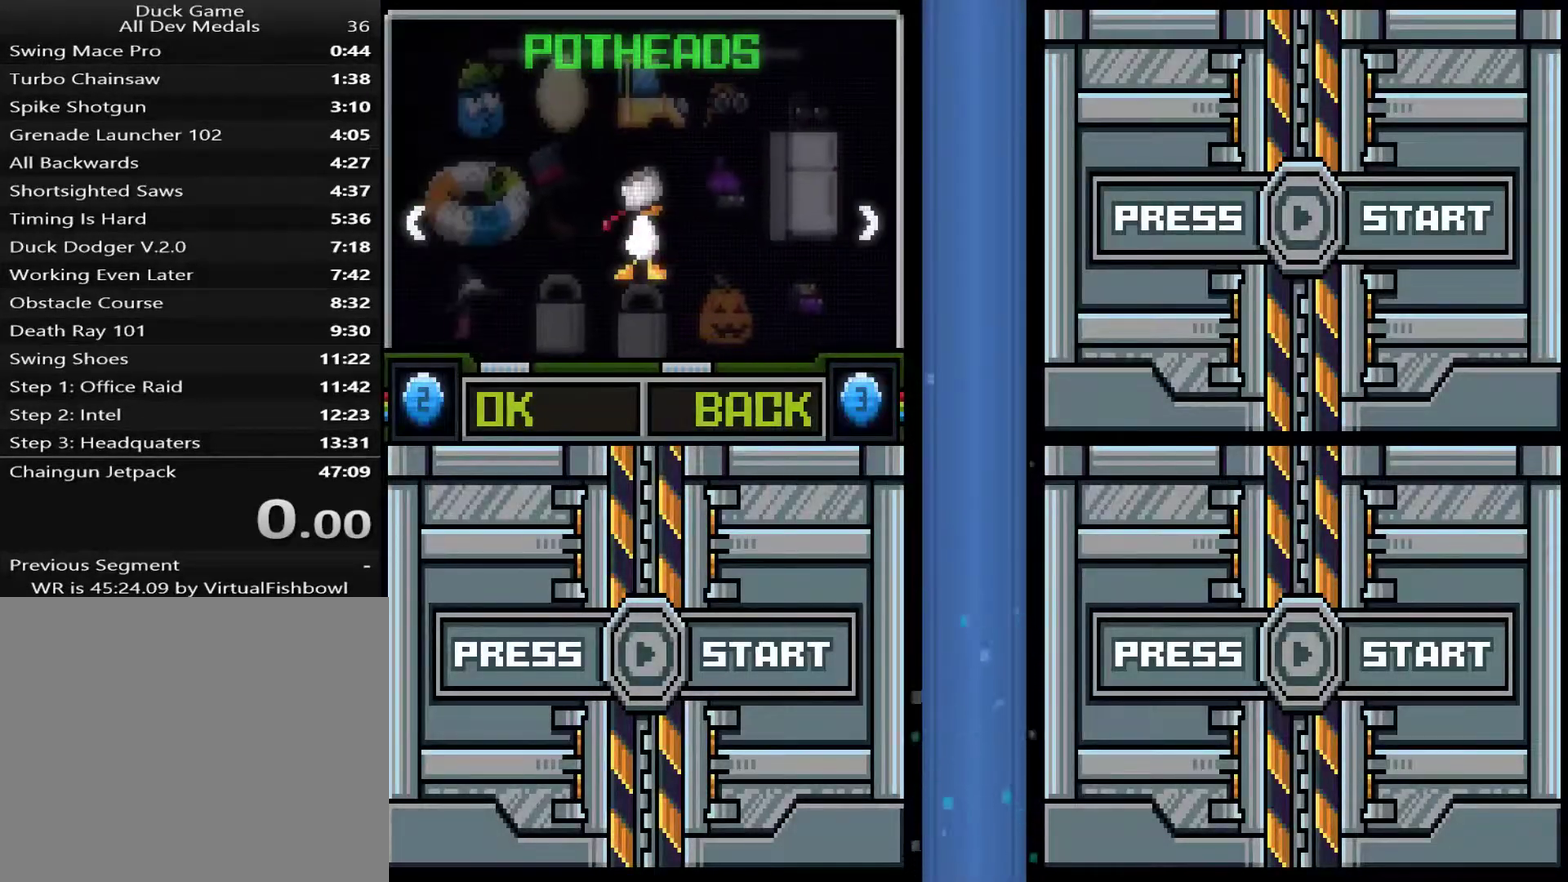
{"buttons": ["DPAD_RIGHT"], "right_stick": "center", "events": [[16, "CROSS", "up"], [83, "CIRCLE", "down"], [150, "CIRCLE", "up"], [217, "DPAD_RIGHT", "down"]]}
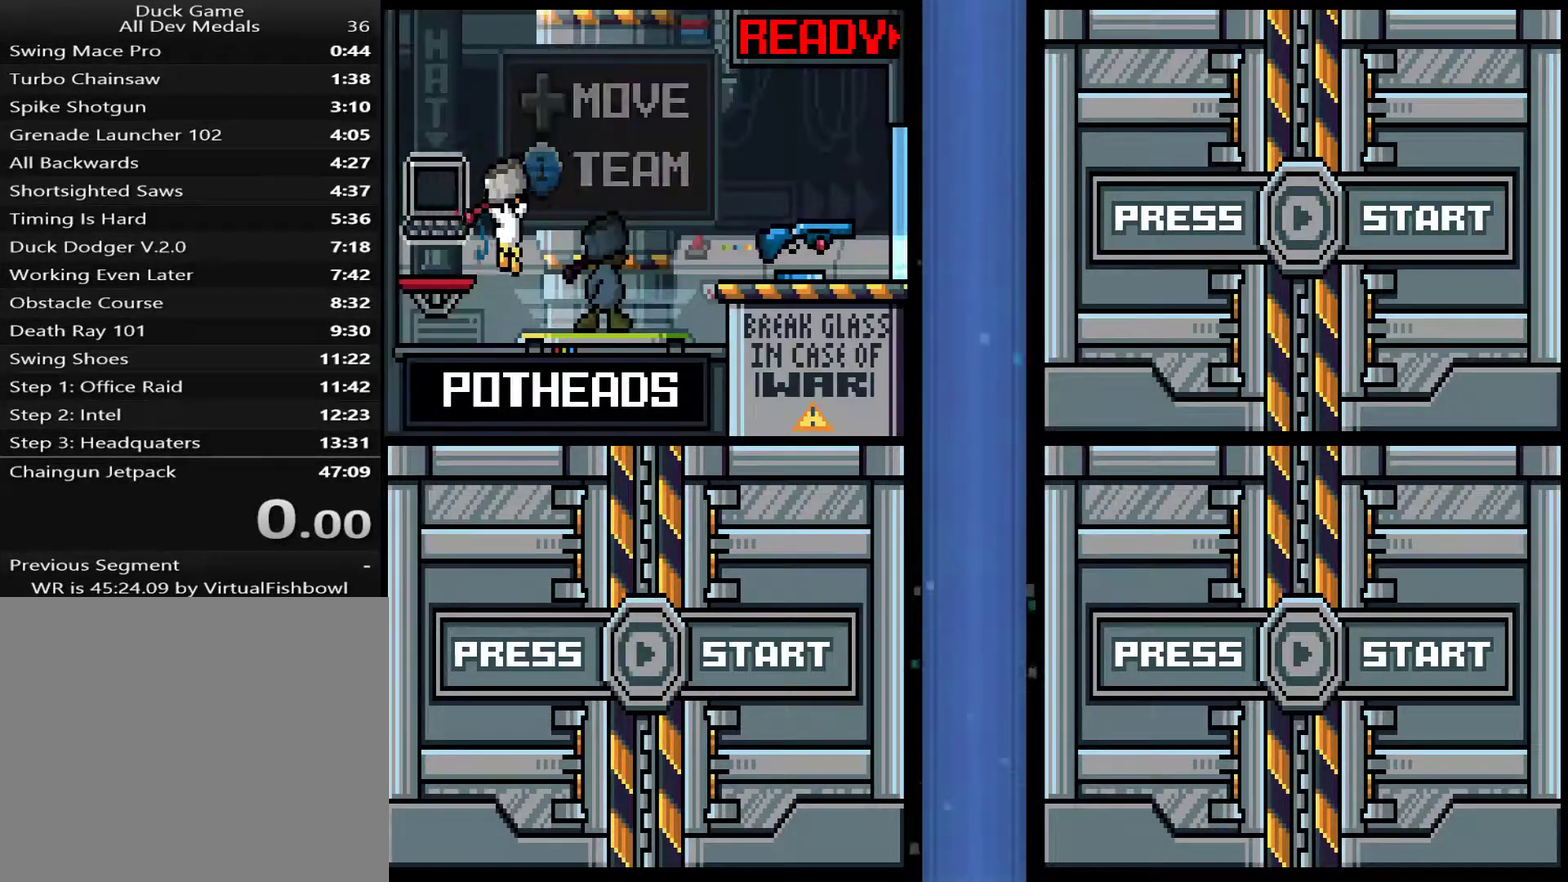
{"buttons": ["DPAD_DOWN", "DPAD_RIGHT"], "right_stick": "center", "events": [[84, "CROSS", "down"], [151, "CROSS", "up"], [368, "DPAD_DOWN", "down"]]}
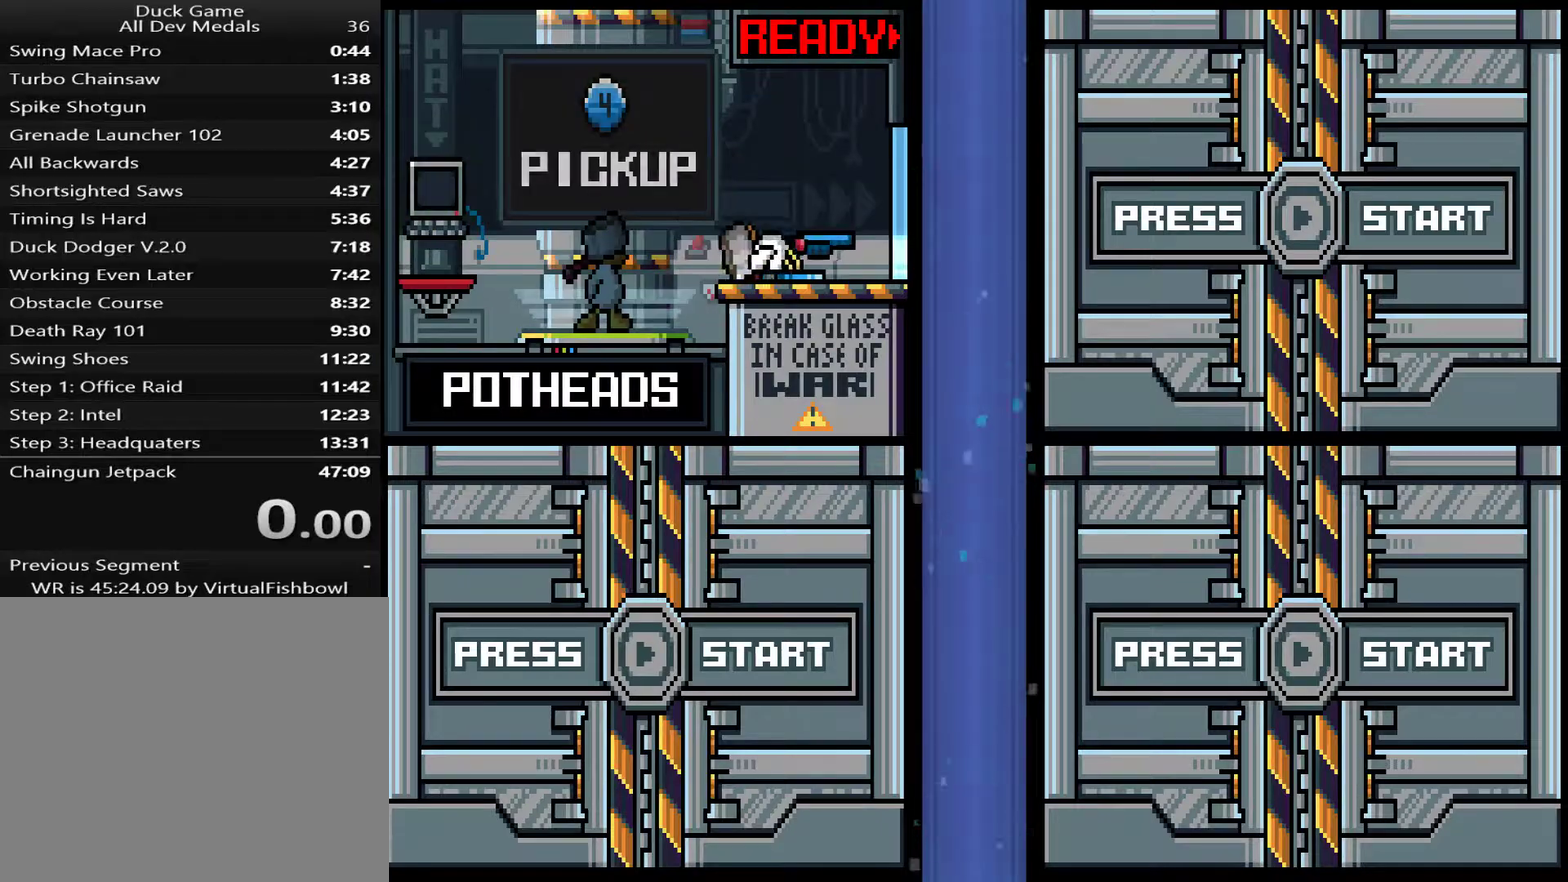
{"buttons": ["DPAD_LEFT"], "right_stick": "center", "events": [[134, "DPAD_DOWN", "up"], [301, "DPAD_RIGHT", "up"], [334, "DPAD_LEFT", "down"]]}
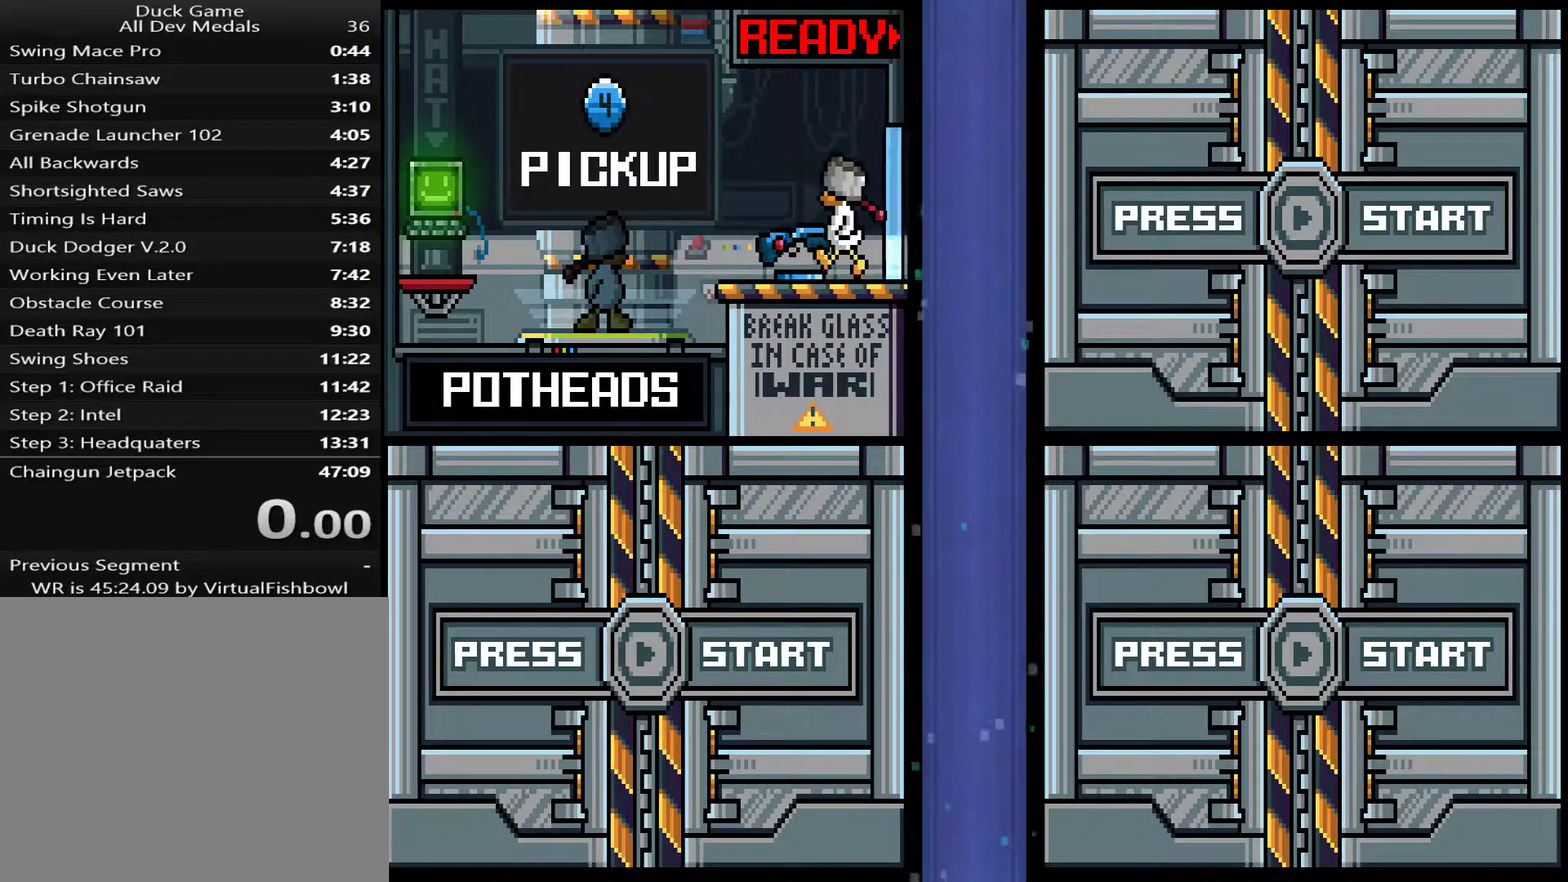
{"buttons": ["DPAD_RIGHT"], "right_stick": "center", "events": [[33, "DPAD_LEFT", "up"], [100, "DPAD_RIGHT", "down"], [301, "DPAD_DOWN", "down"], [501, "DPAD_DOWN", "up"]]}
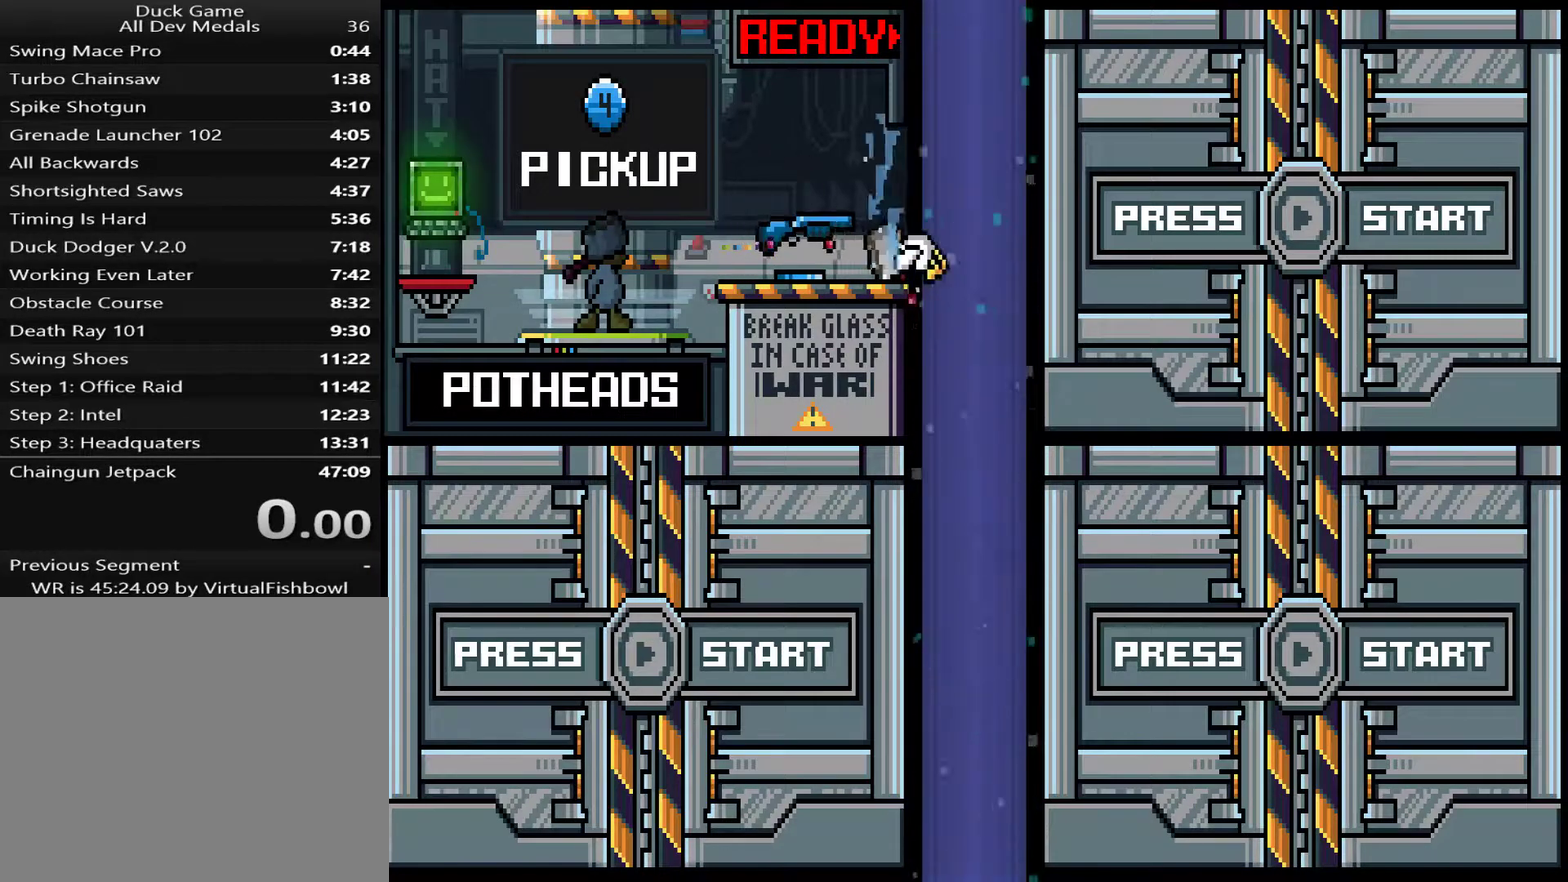
{"buttons": [], "right_stick": "center", "events": [[67, "DPAD_RIGHT", "up"]]}
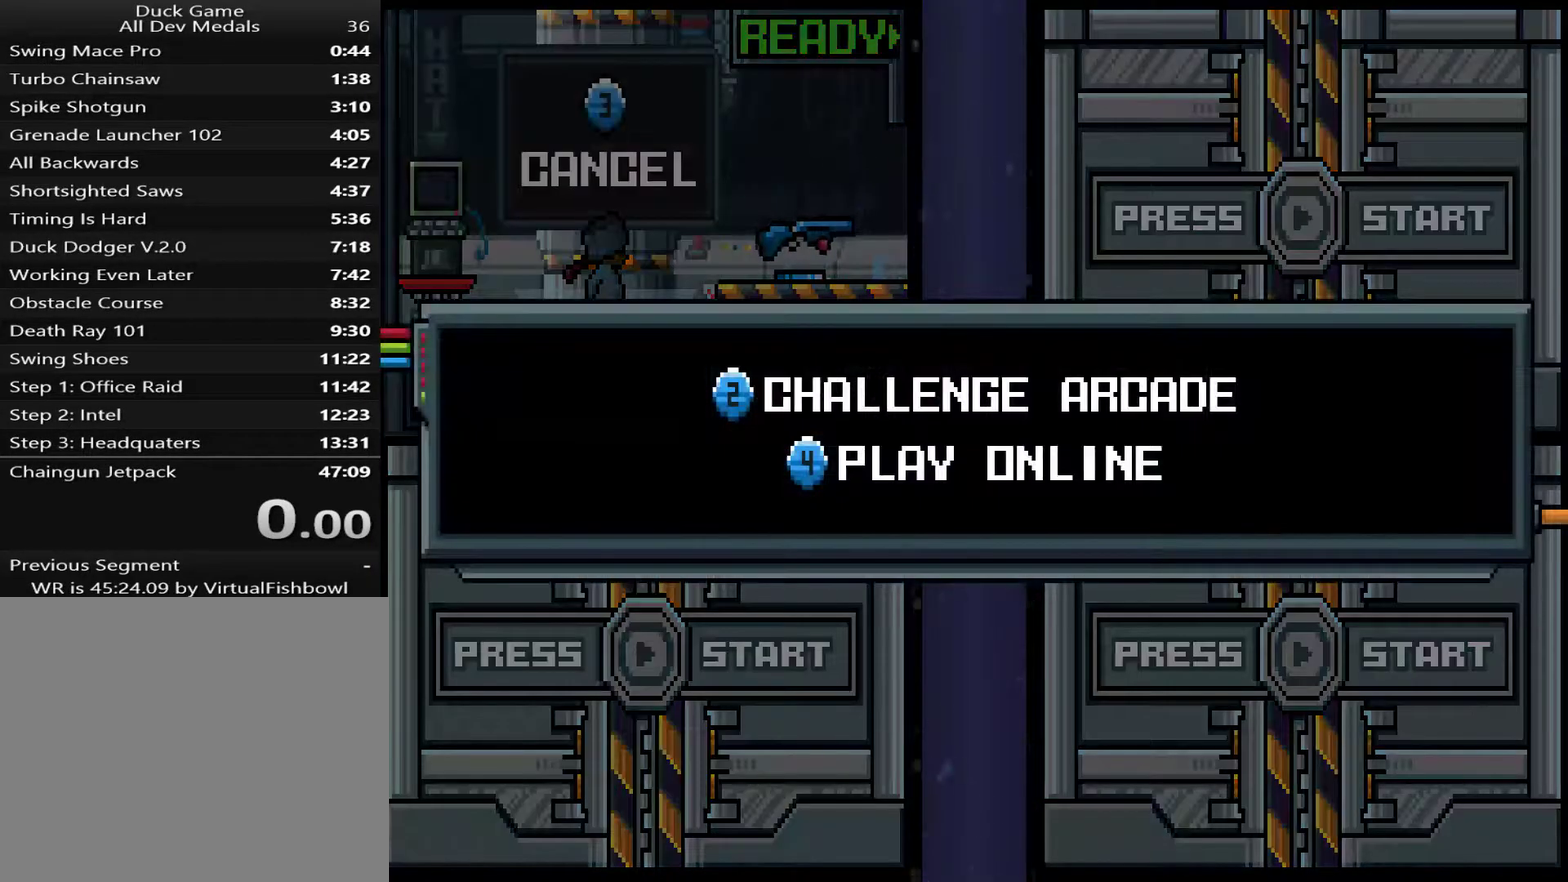
{"buttons": [], "right_stick": "center", "events": [[183, "R3", "down"], [250, "CROSS", "down"], [317, "R3", "up"], [350, "CROSS", "up"]]}
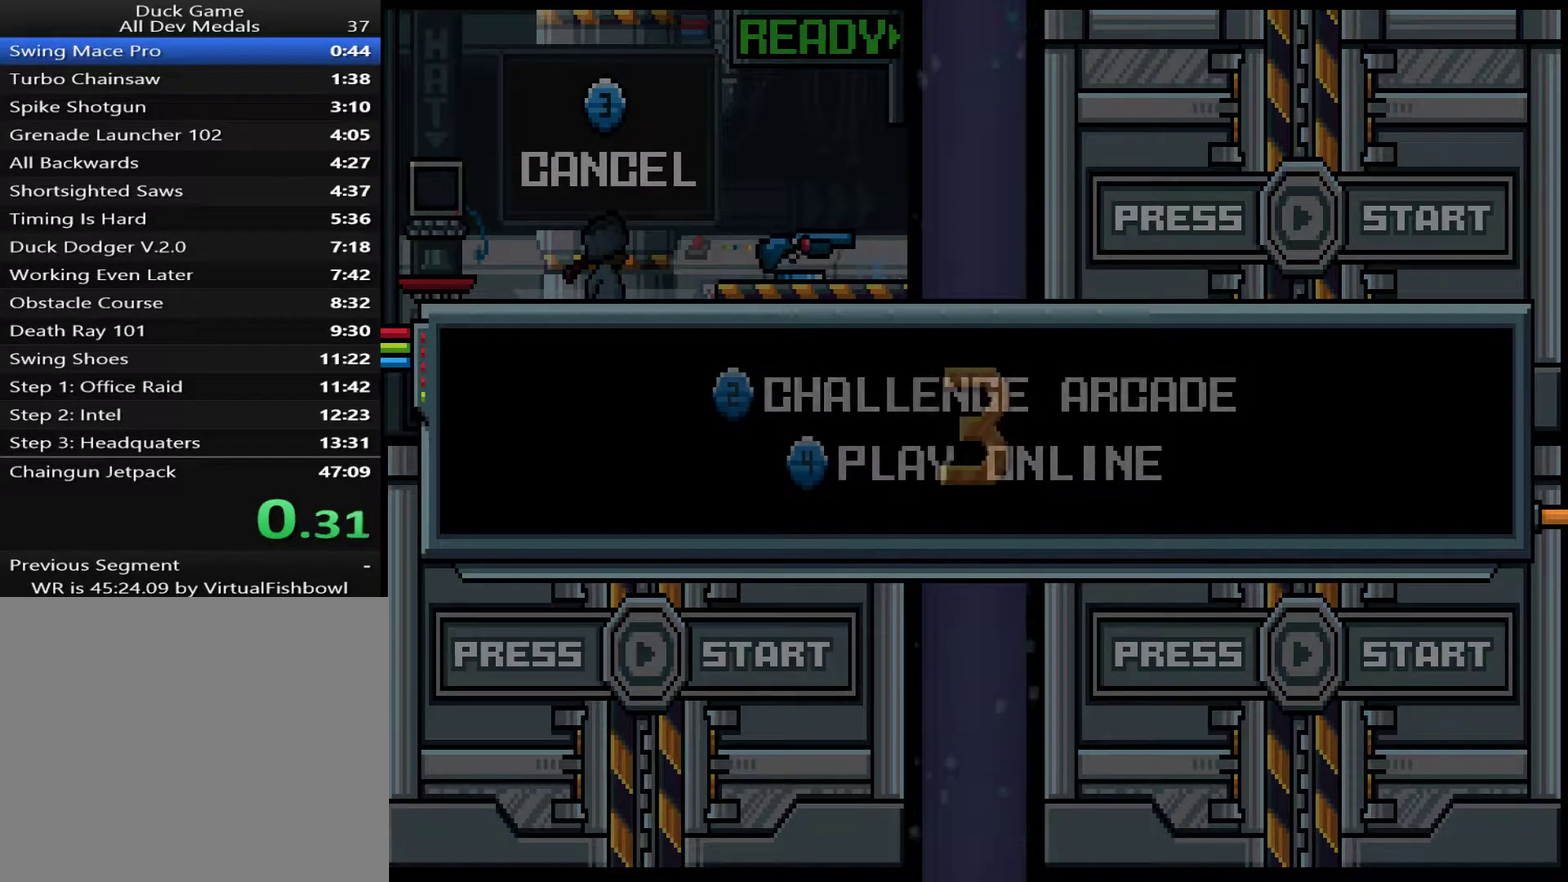
{"buttons": [], "right_stick": "center", "events": []}
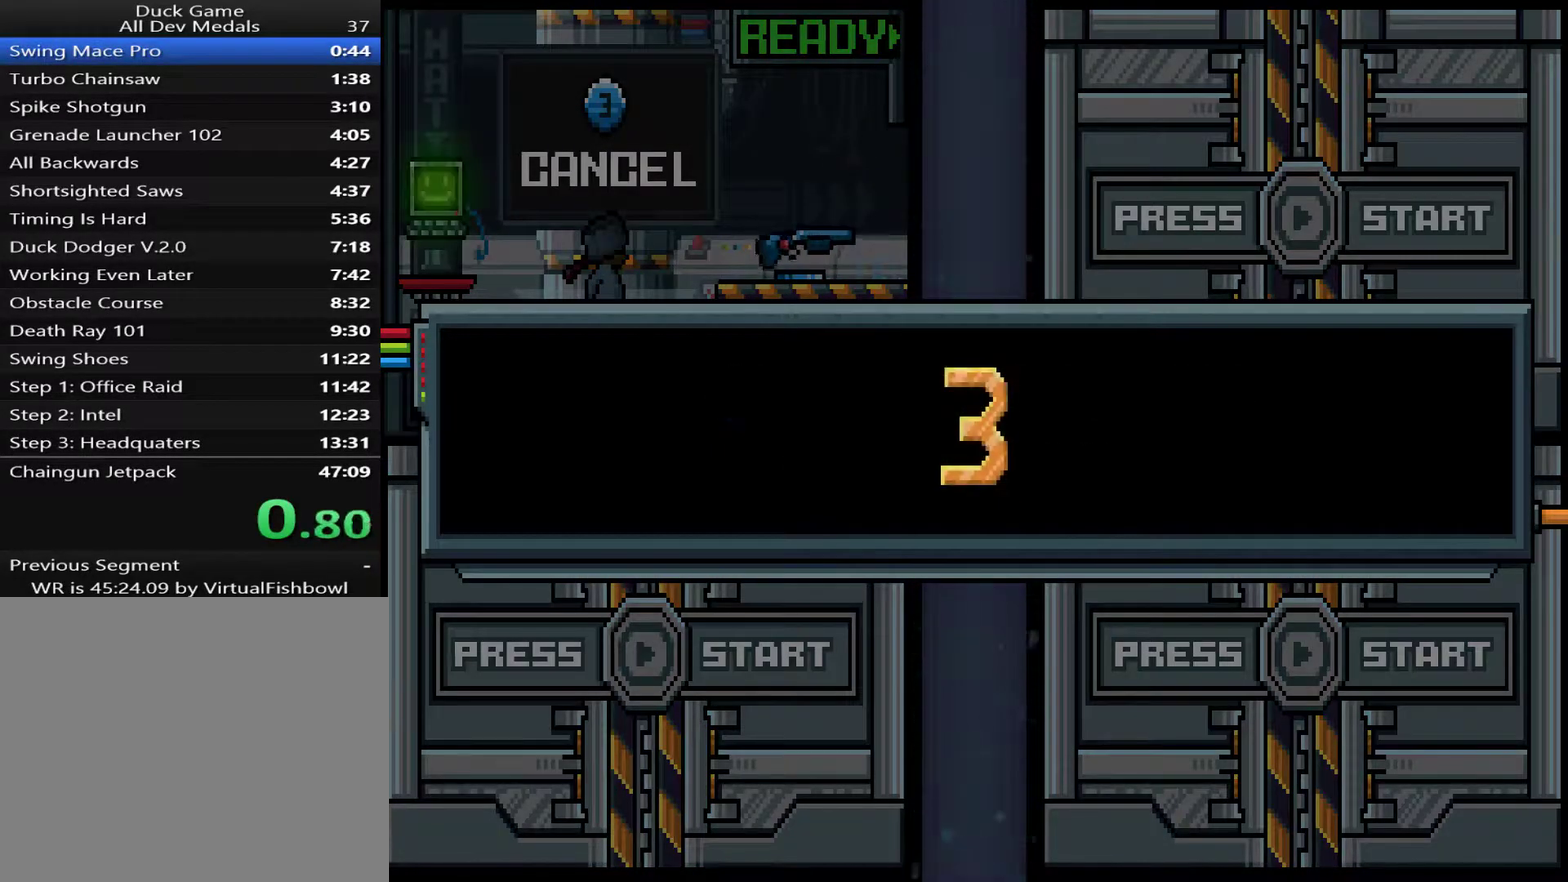
{"buttons": [], "right_stick": "center", "events": []}
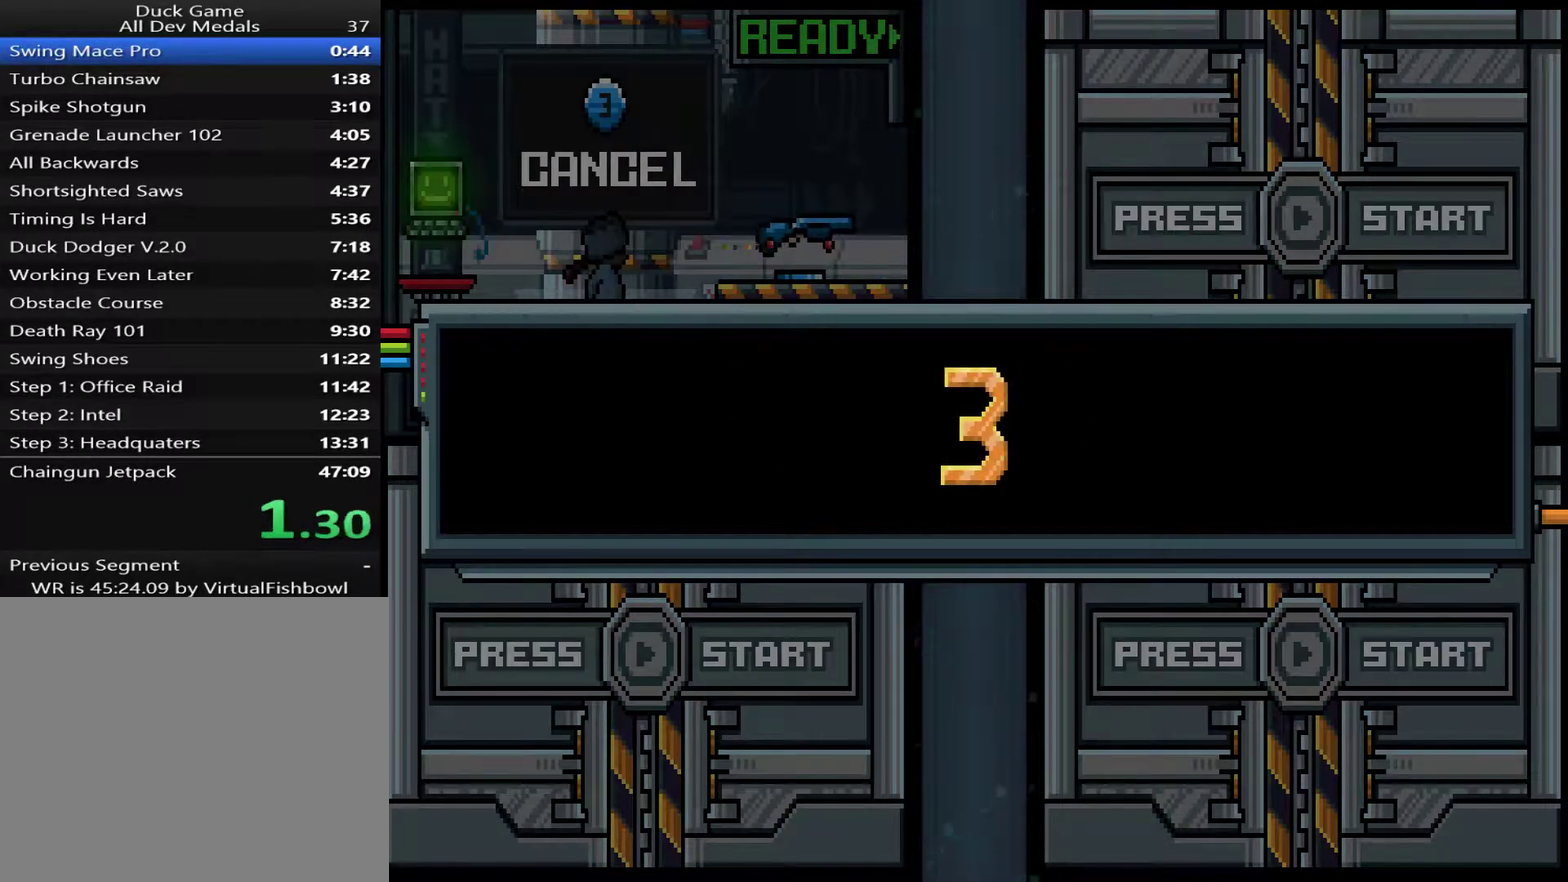
{"buttons": [], "right_stick": "center", "events": []}
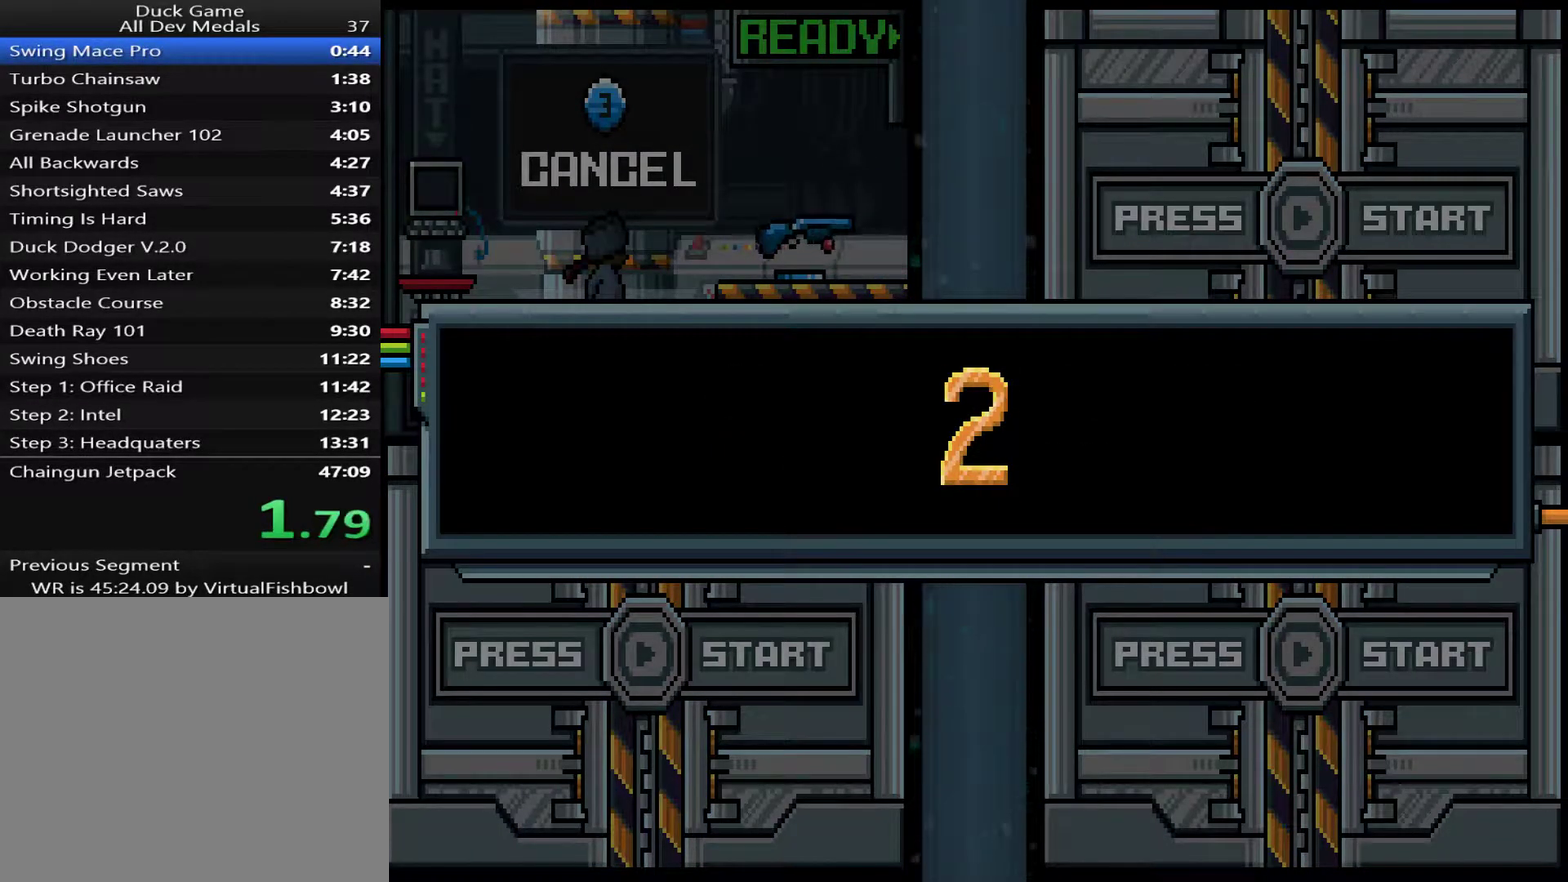
{"buttons": [], "right_stick": "center", "events": []}
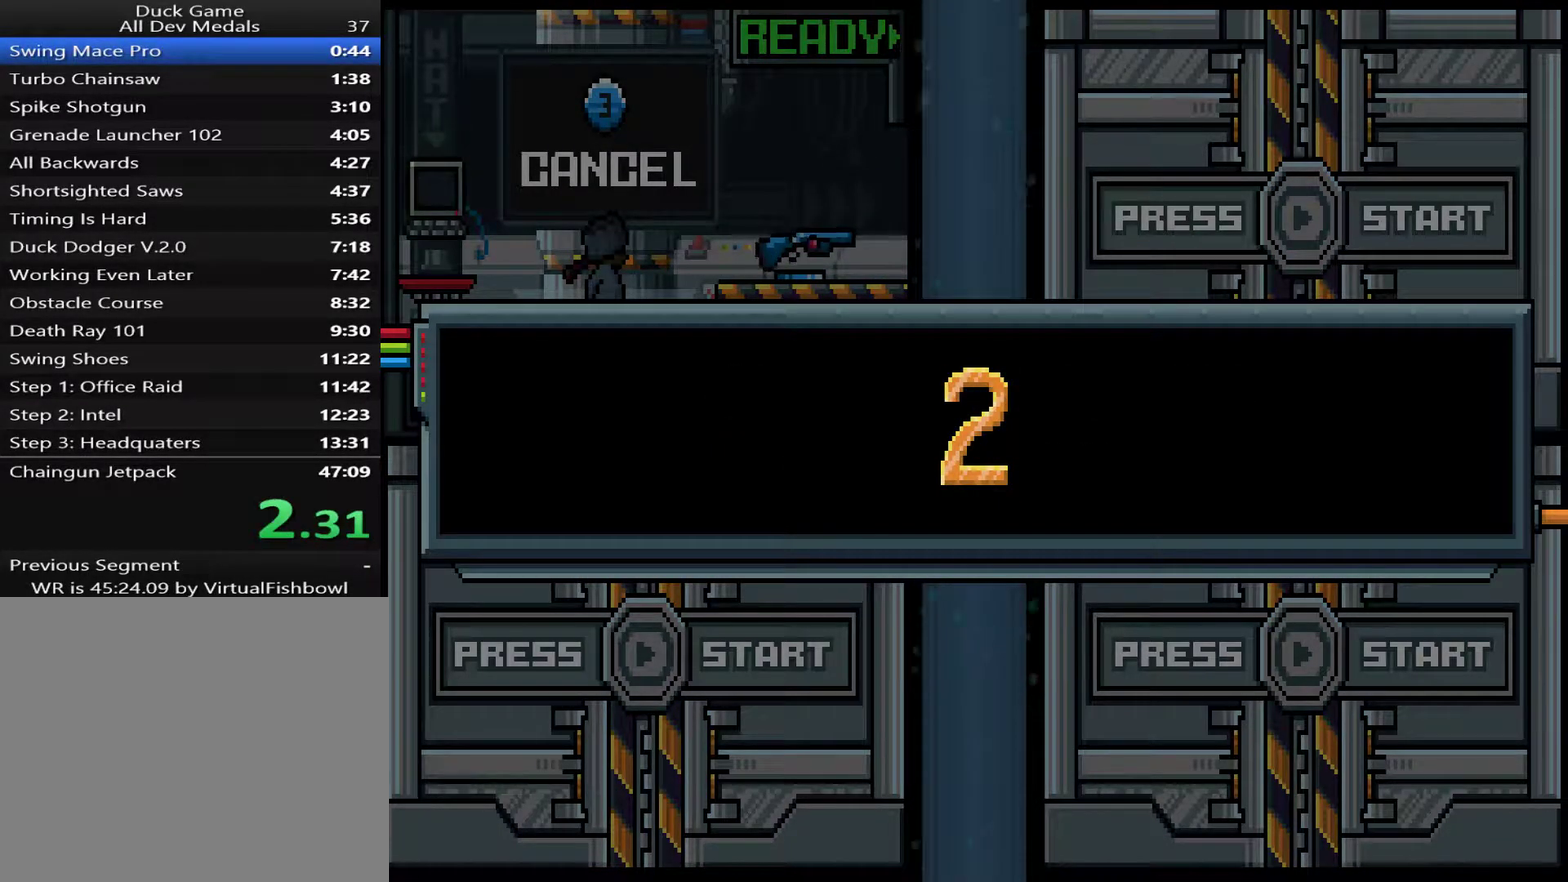
{"buttons": [], "right_stick": "center", "events": []}
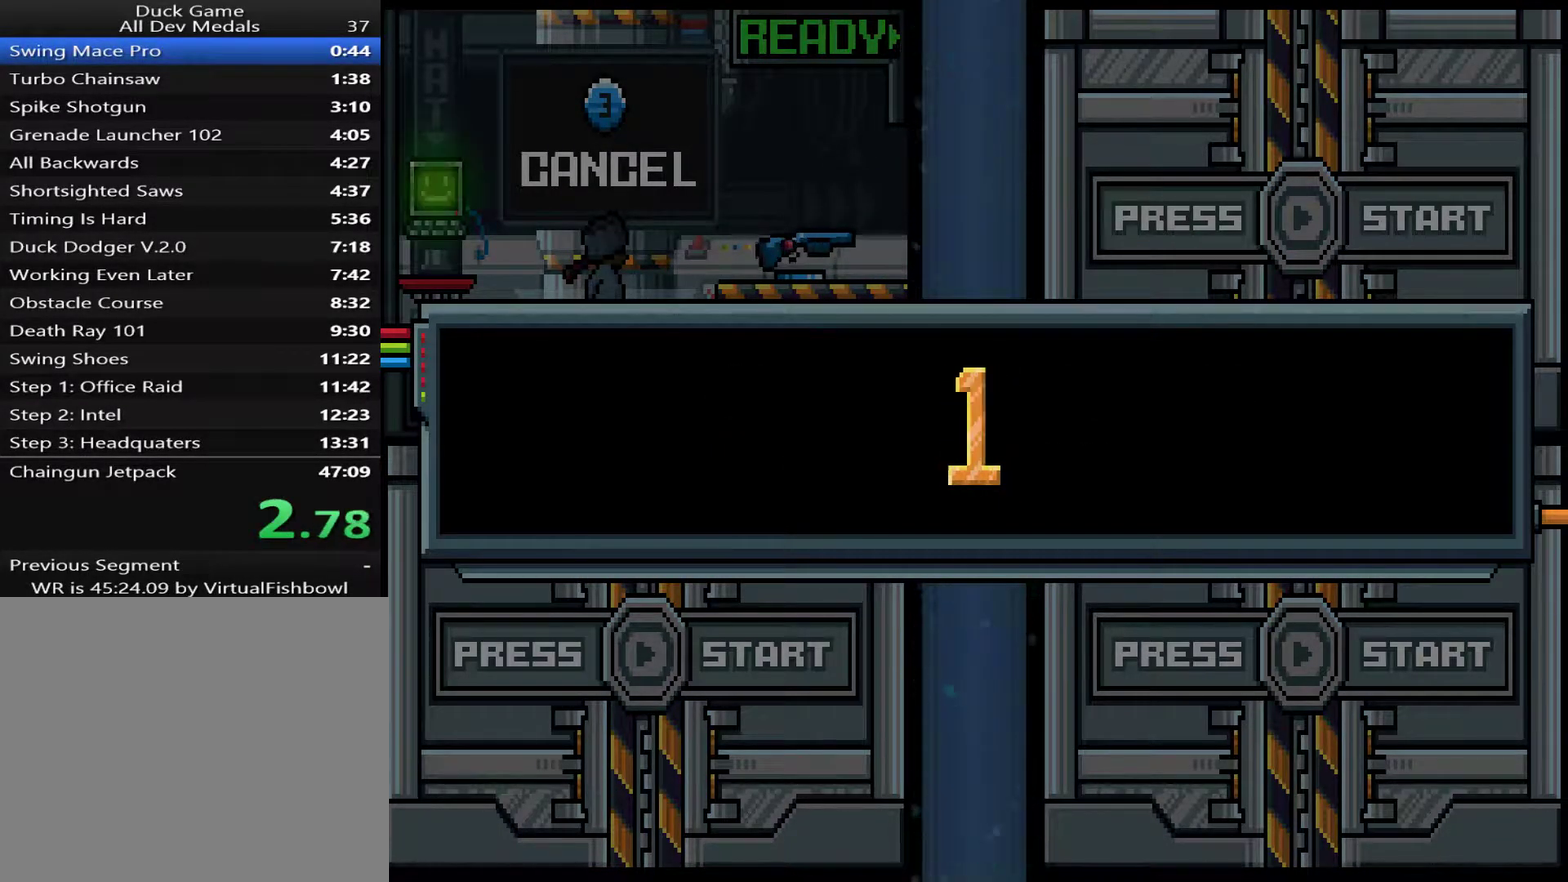
{"buttons": [], "right_stick": "center", "events": []}
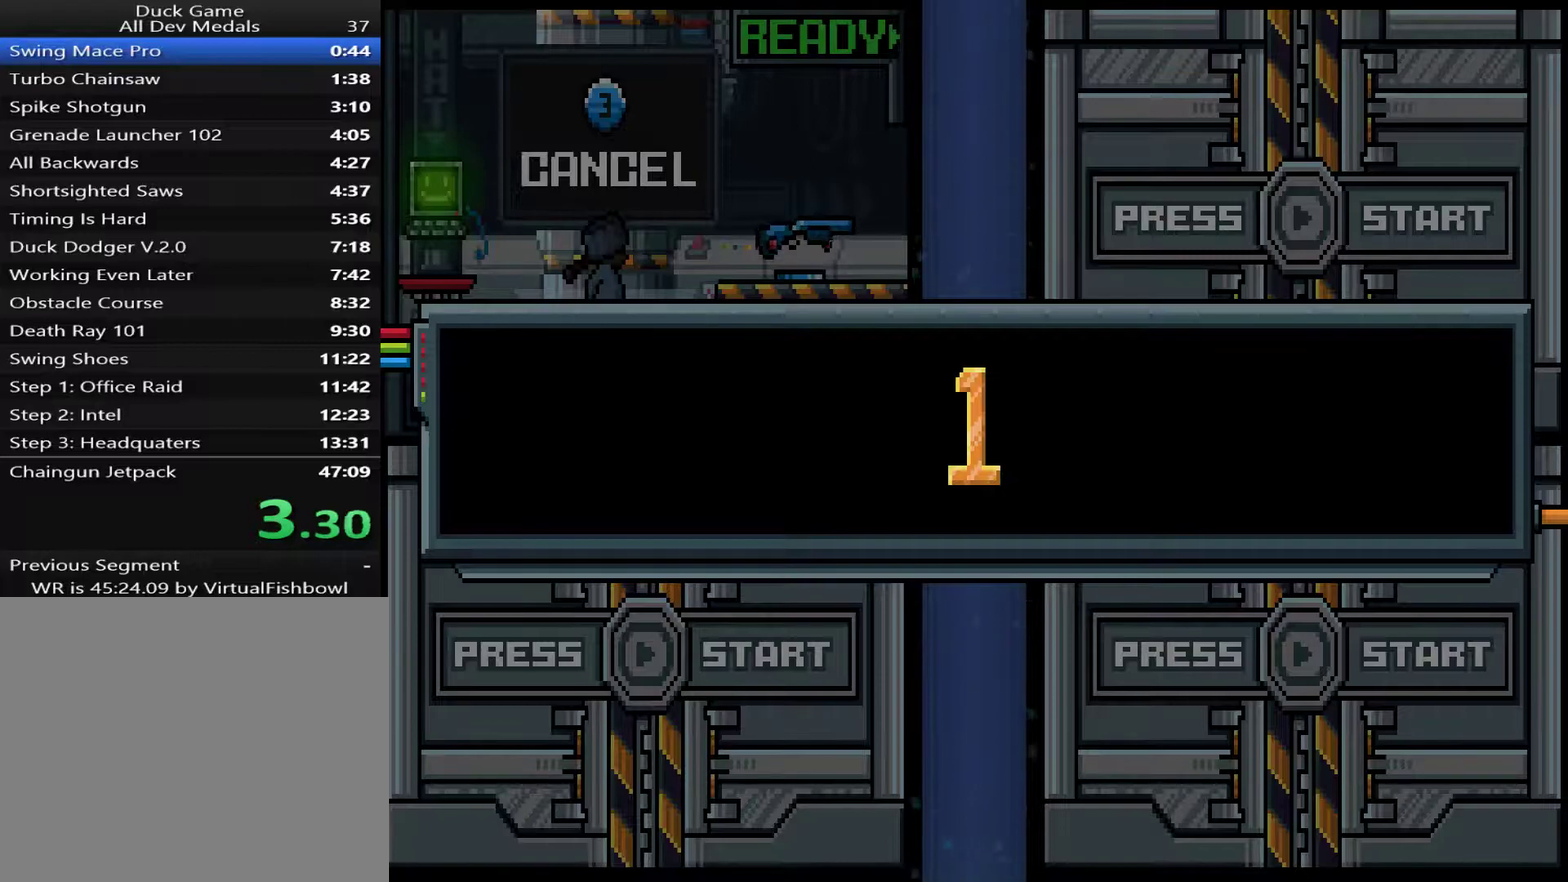
{"buttons": ["DPAD_RIGHT"], "right_stick": "center", "events": [[200, "DPAD_RIGHT", "down"]]}
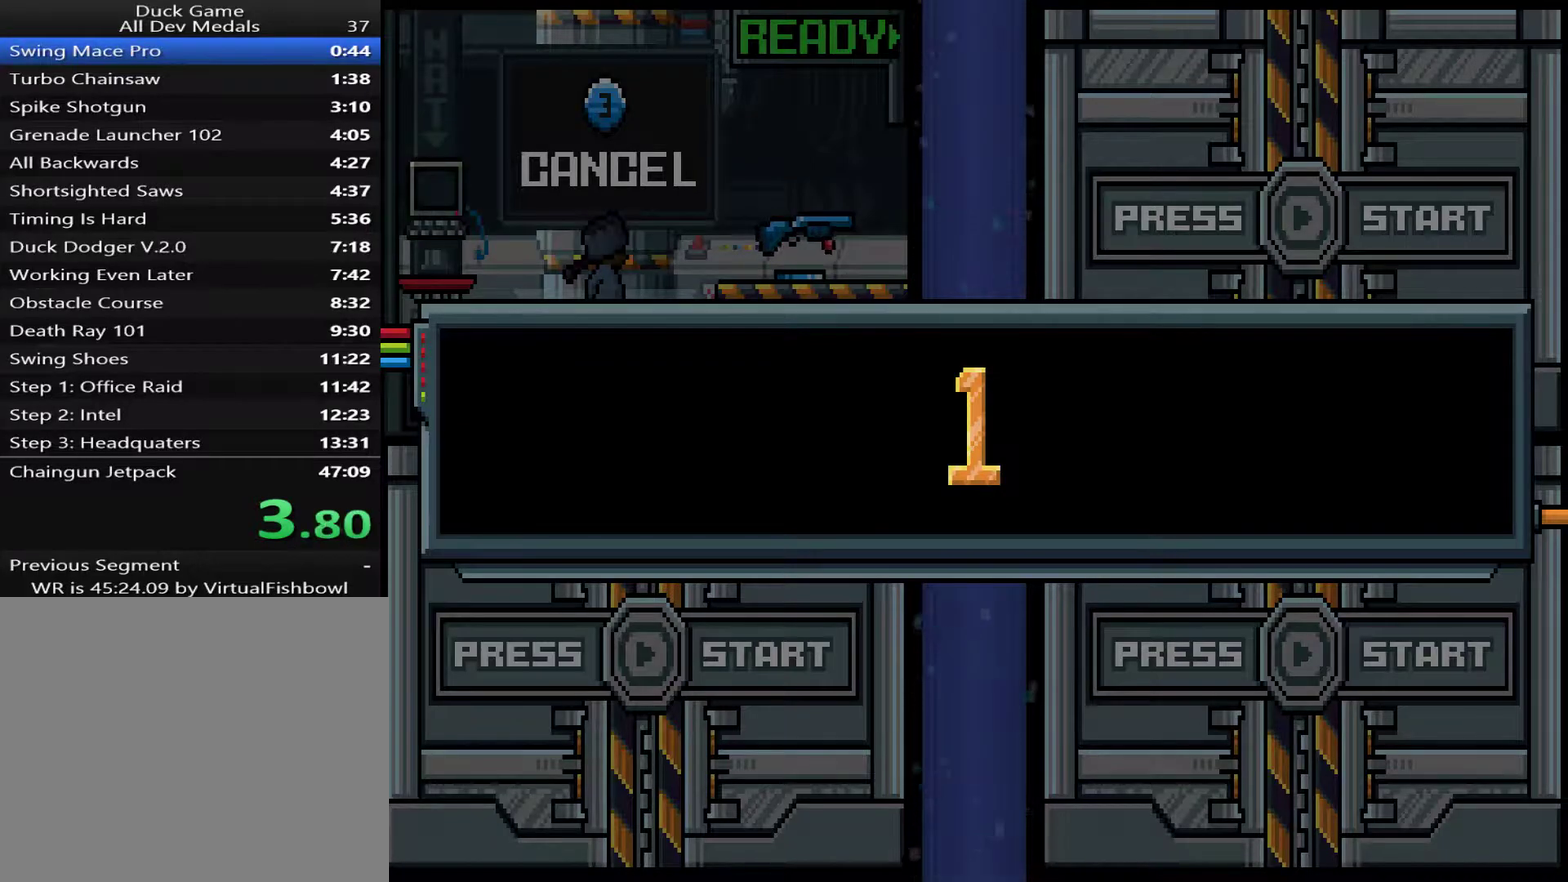
{"buttons": ["DPAD_RIGHT"], "right_stick": "center", "events": [[267, "DPAD_RIGHT", "up"], [434, "DPAD_RIGHT", "down"]]}
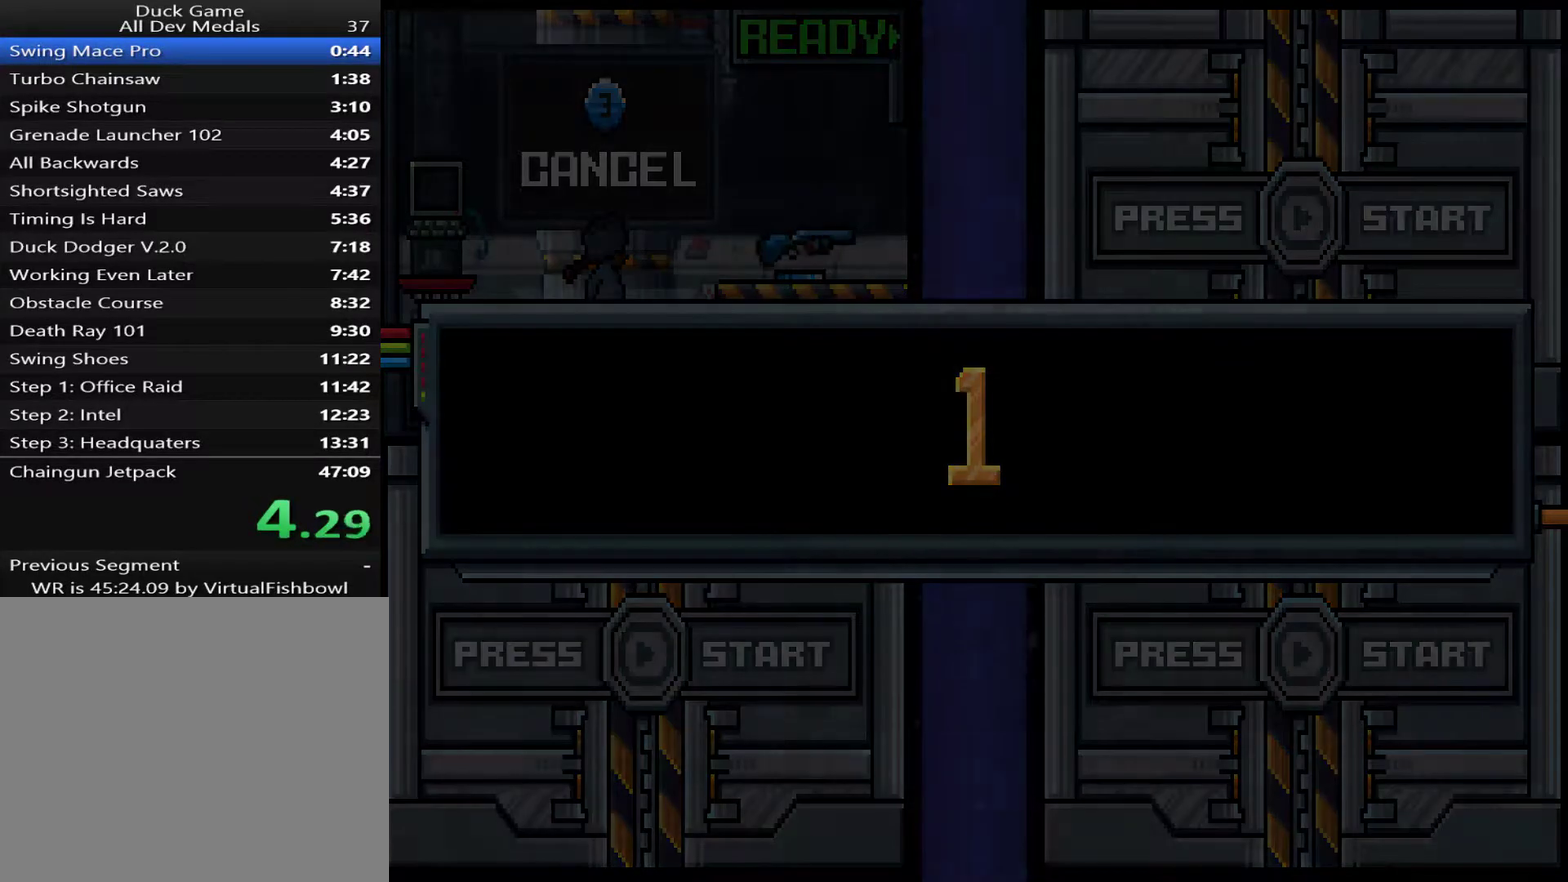
{"buttons": ["DPAD_RIGHT"], "right_stick": "center", "events": []}
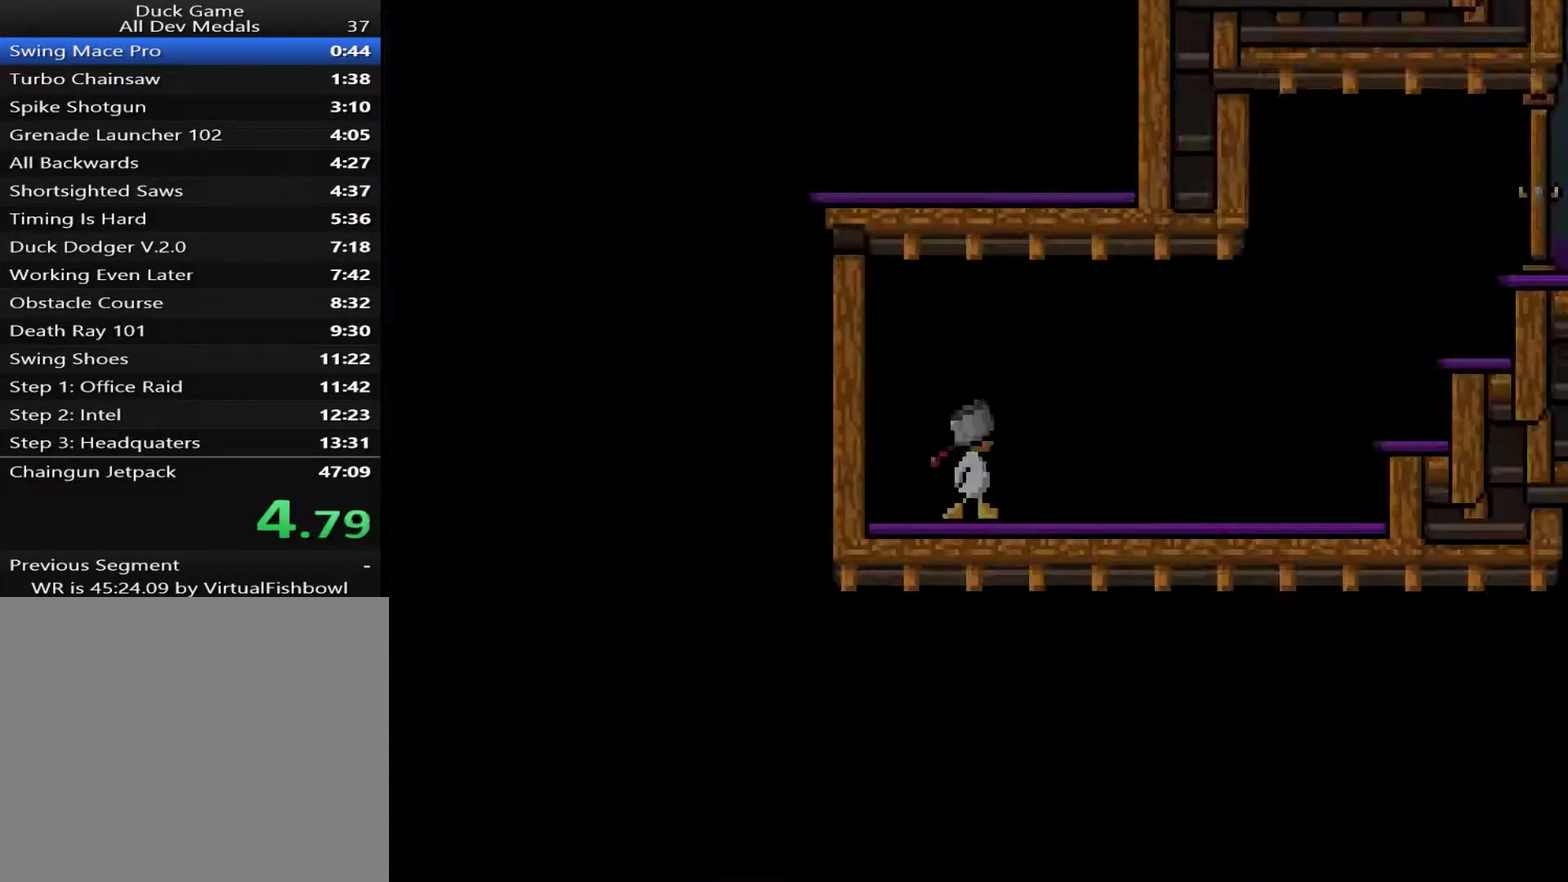
{"buttons": ["CROSS", "DPAD_RIGHT"], "right_stick": "center", "events": [[384, "CROSS", "down"]]}
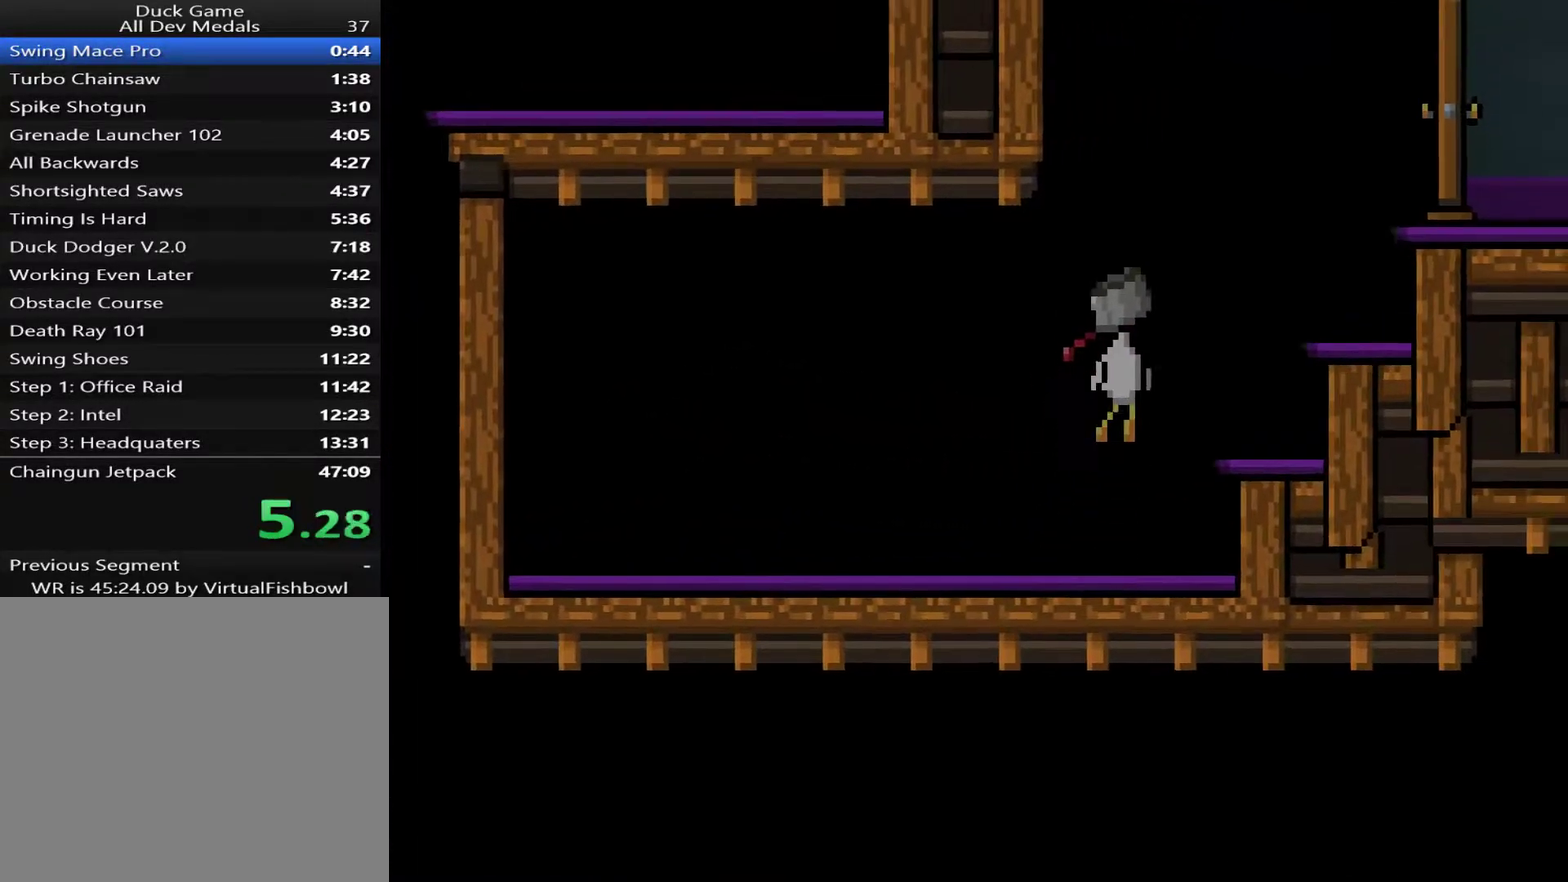
{"buttons": ["DPAD_RIGHT"], "right_stick": "center", "events": [[184, "CROSS", "up"]]}
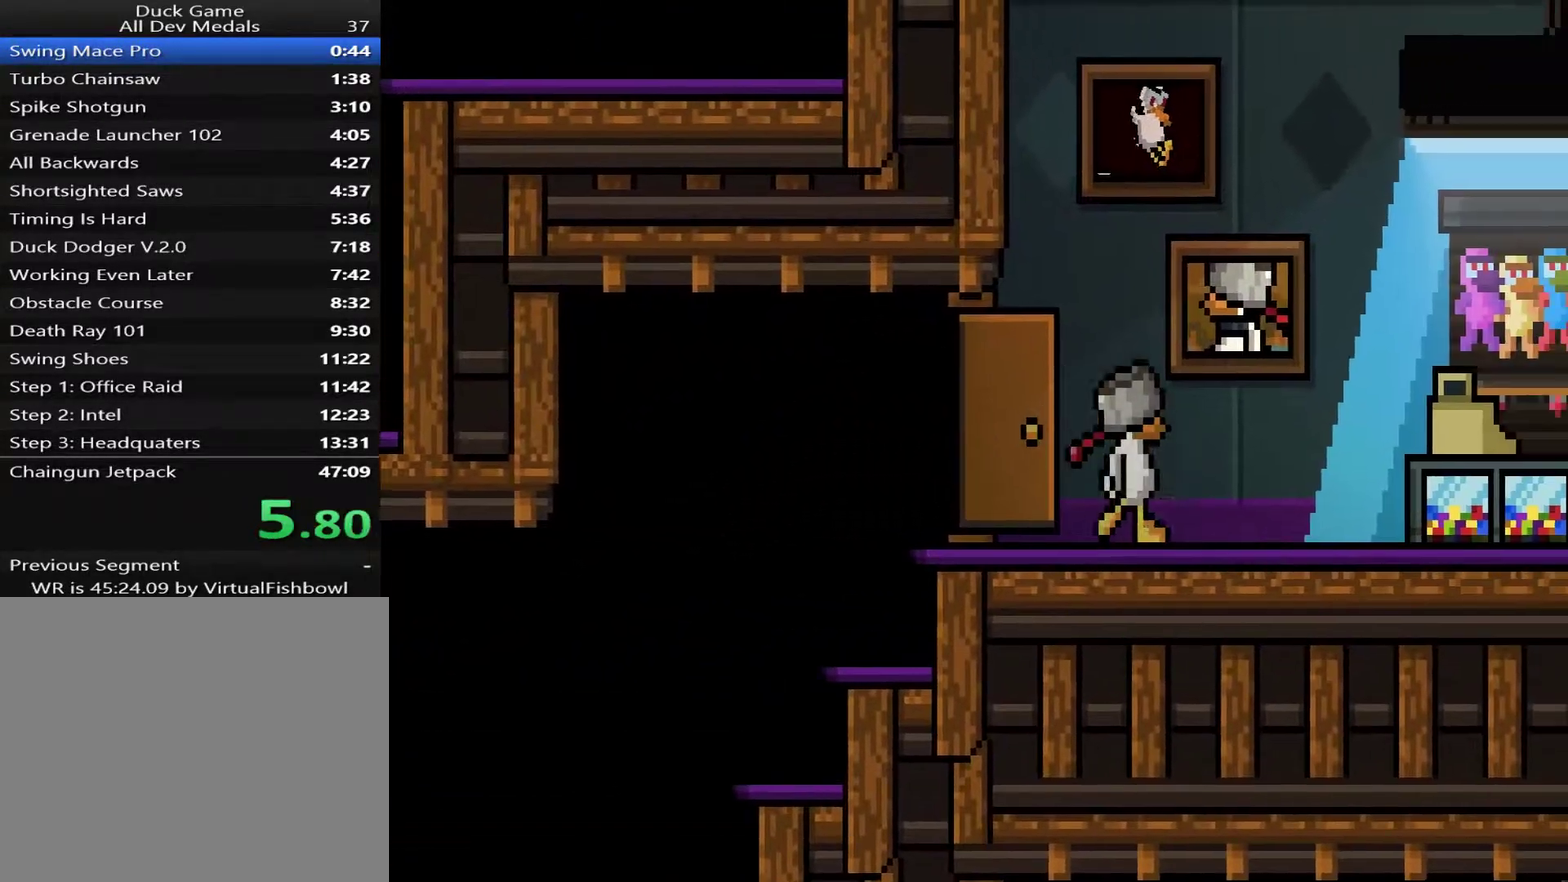
{"buttons": ["DPAD_RIGHT"], "right_stick": "center", "events": []}
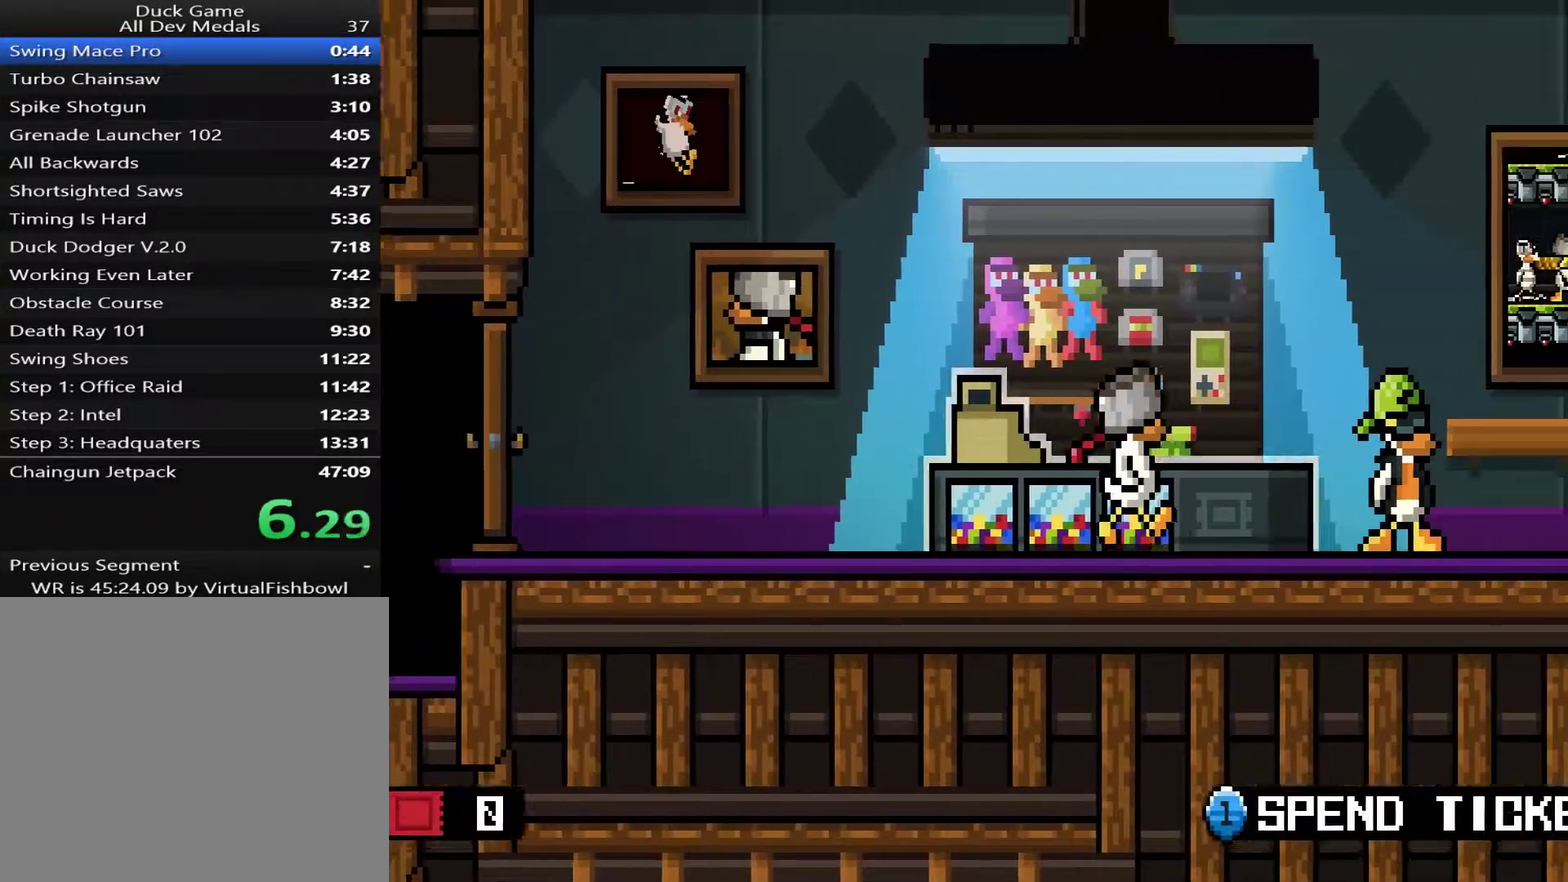
{"buttons": ["CROSS"], "right_stick": "center", "events": [[234, "CROSS", "down"], [267, "DPAD_RIGHT", "up"], [334, "CROSS", "up"], [467, "CROSS", "down"]]}
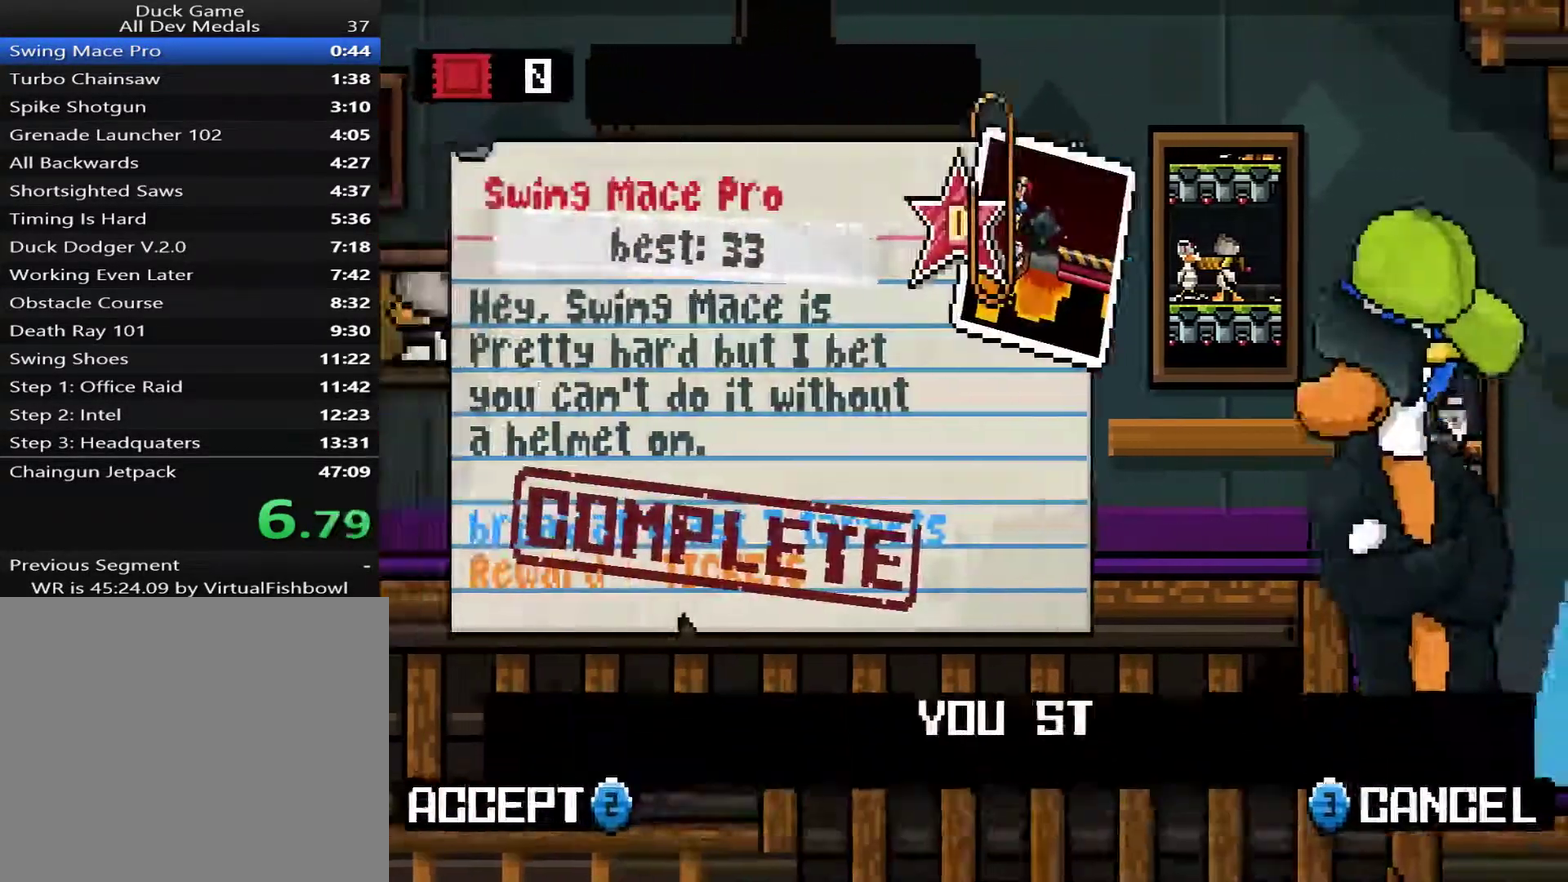
{"buttons": [], "right_stick": "center", "events": [[33, "CROSS", "up"], [100, "CROSS", "down"], [233, "CROSS", "up"], [300, "CROSS", "down"], [367, "CROSS", "up"]]}
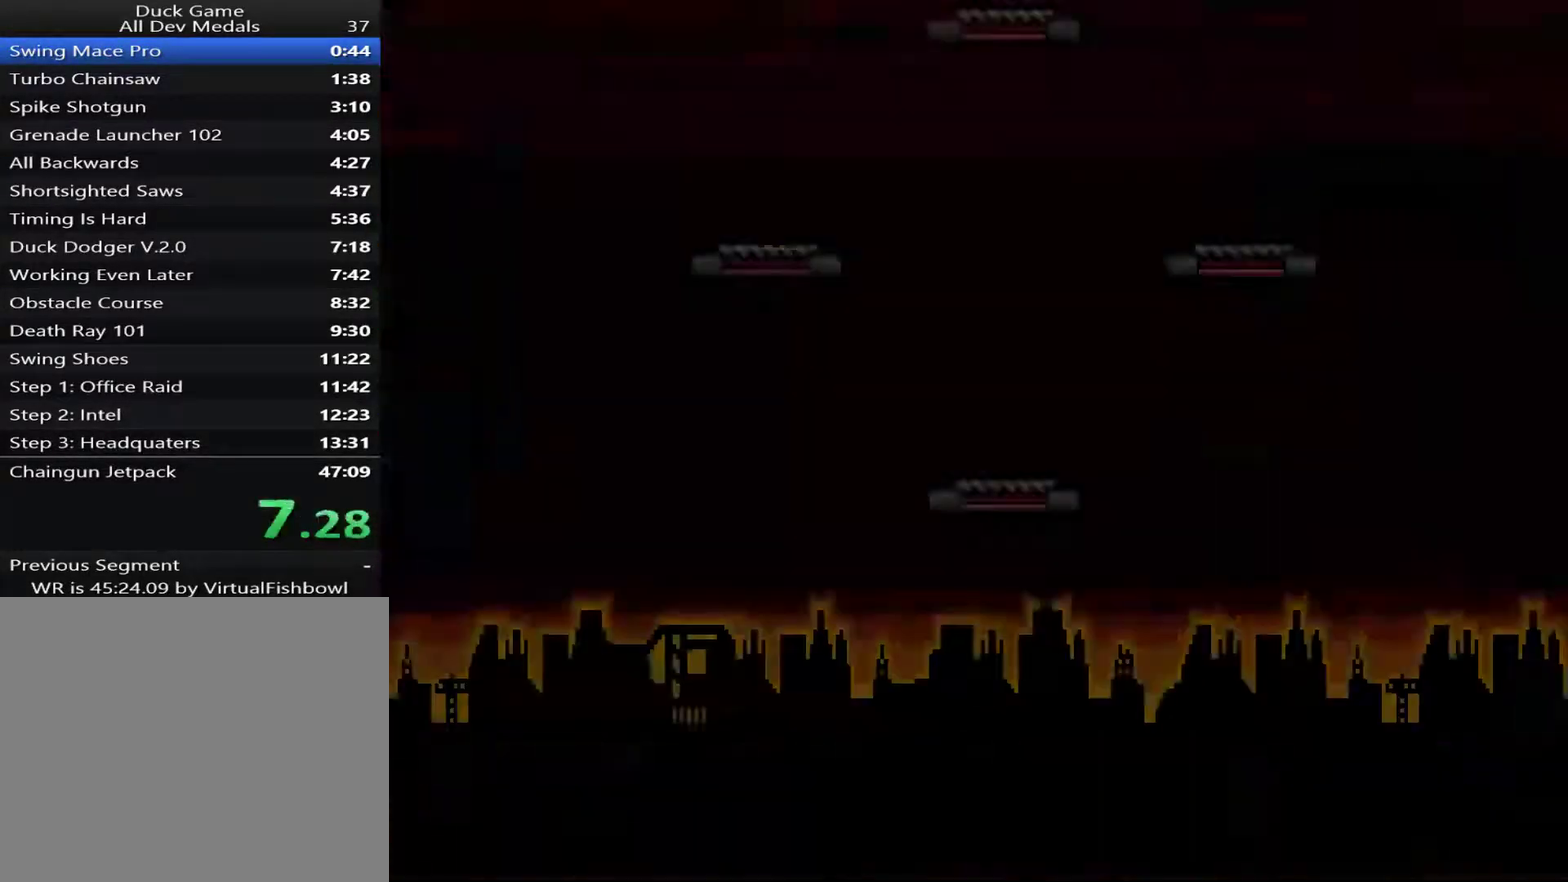
{"buttons": [], "right_stick": "center", "events": []}
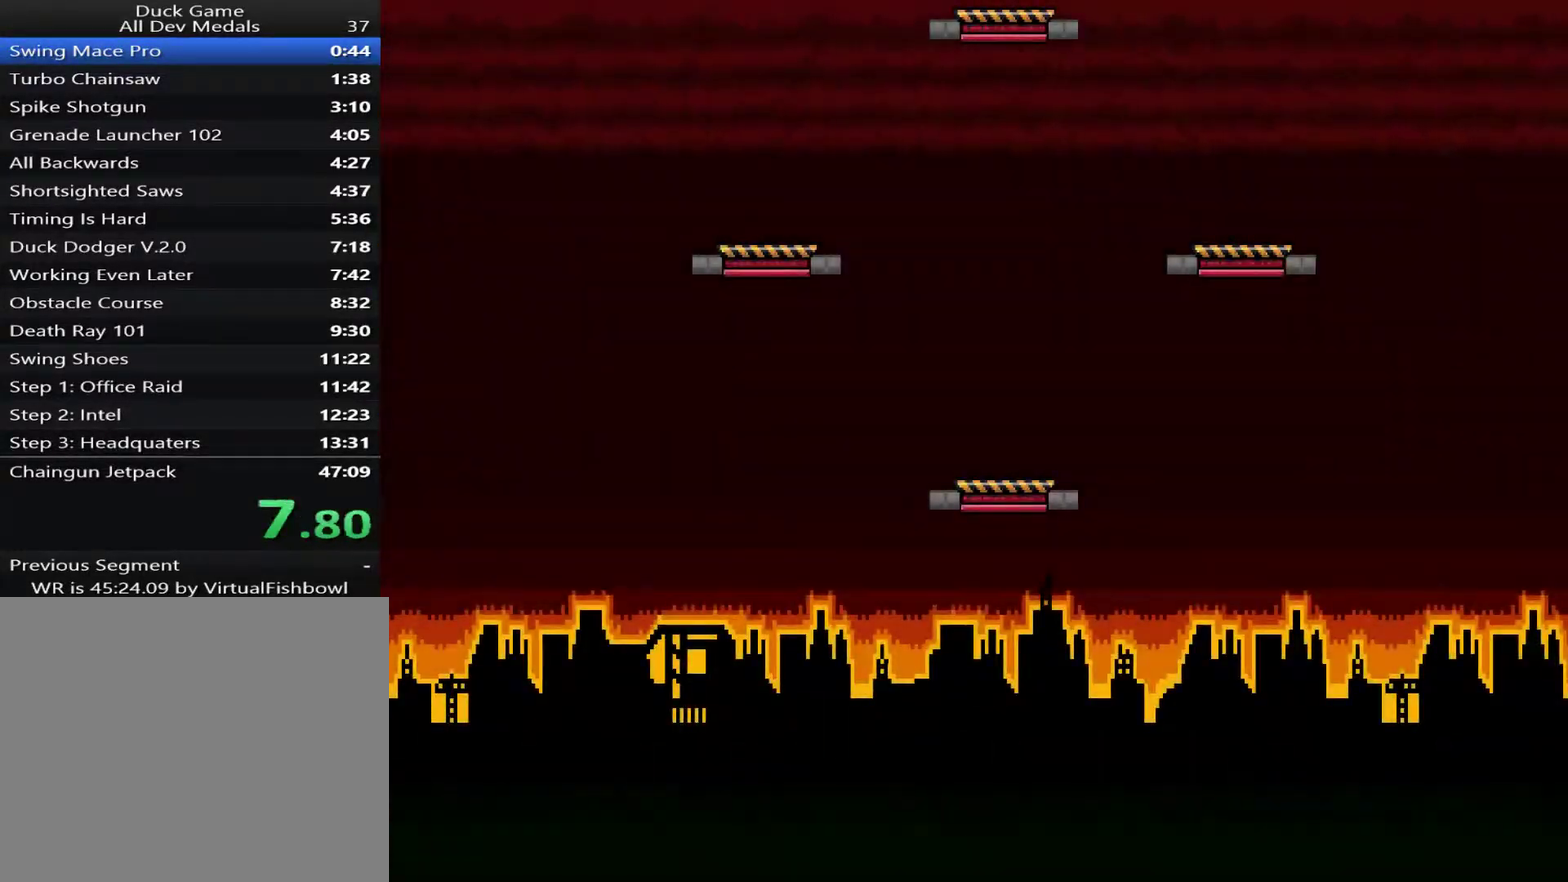
{"buttons": [], "right_stick": "center", "events": []}
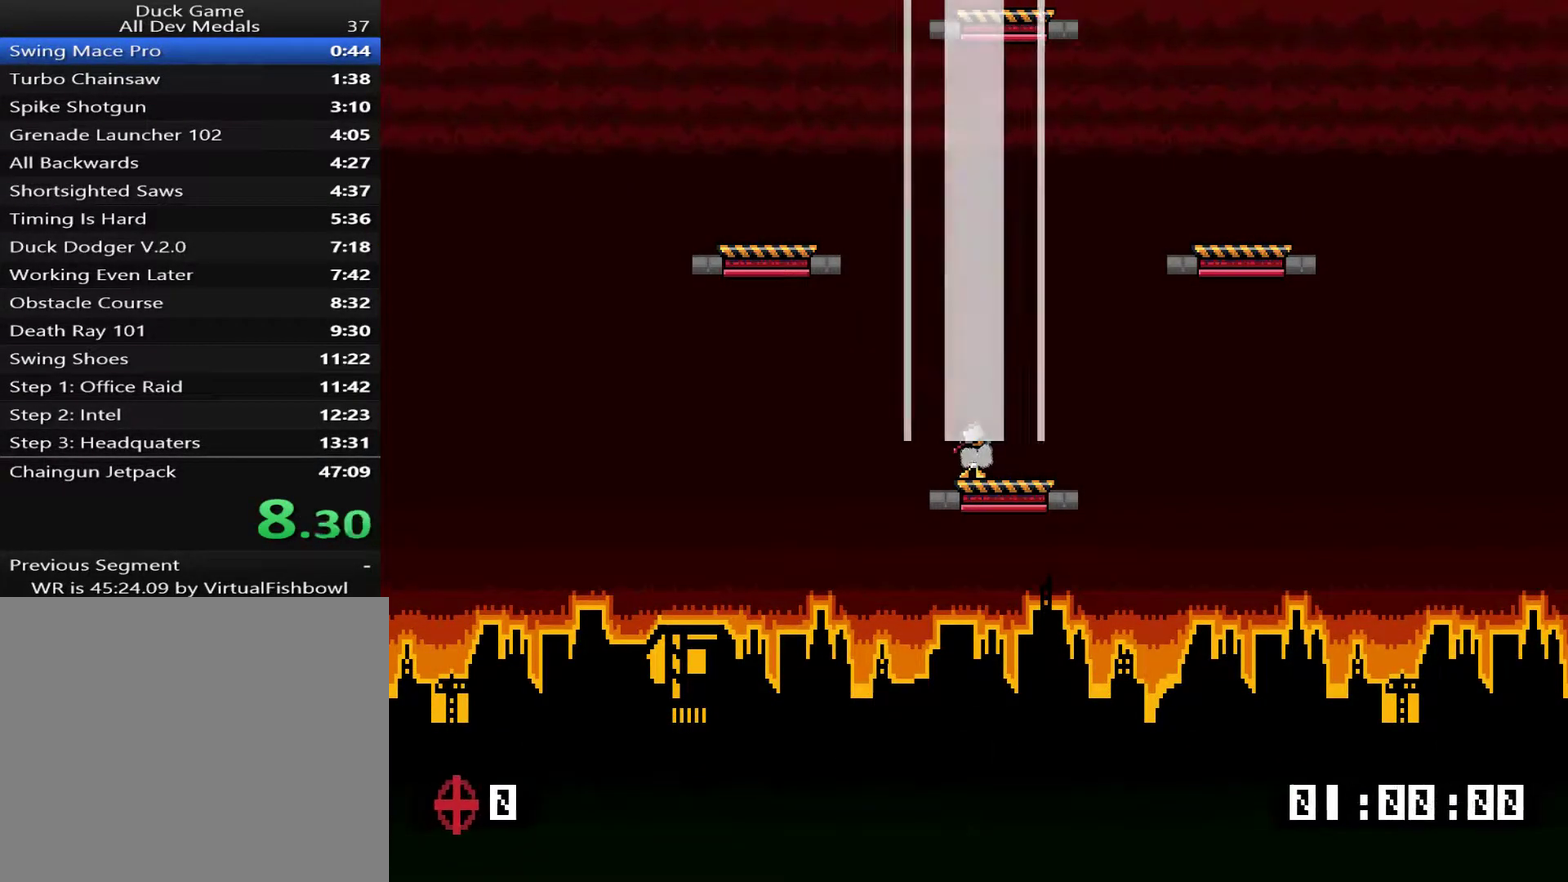
{"buttons": [], "right_stick": "center", "events": []}
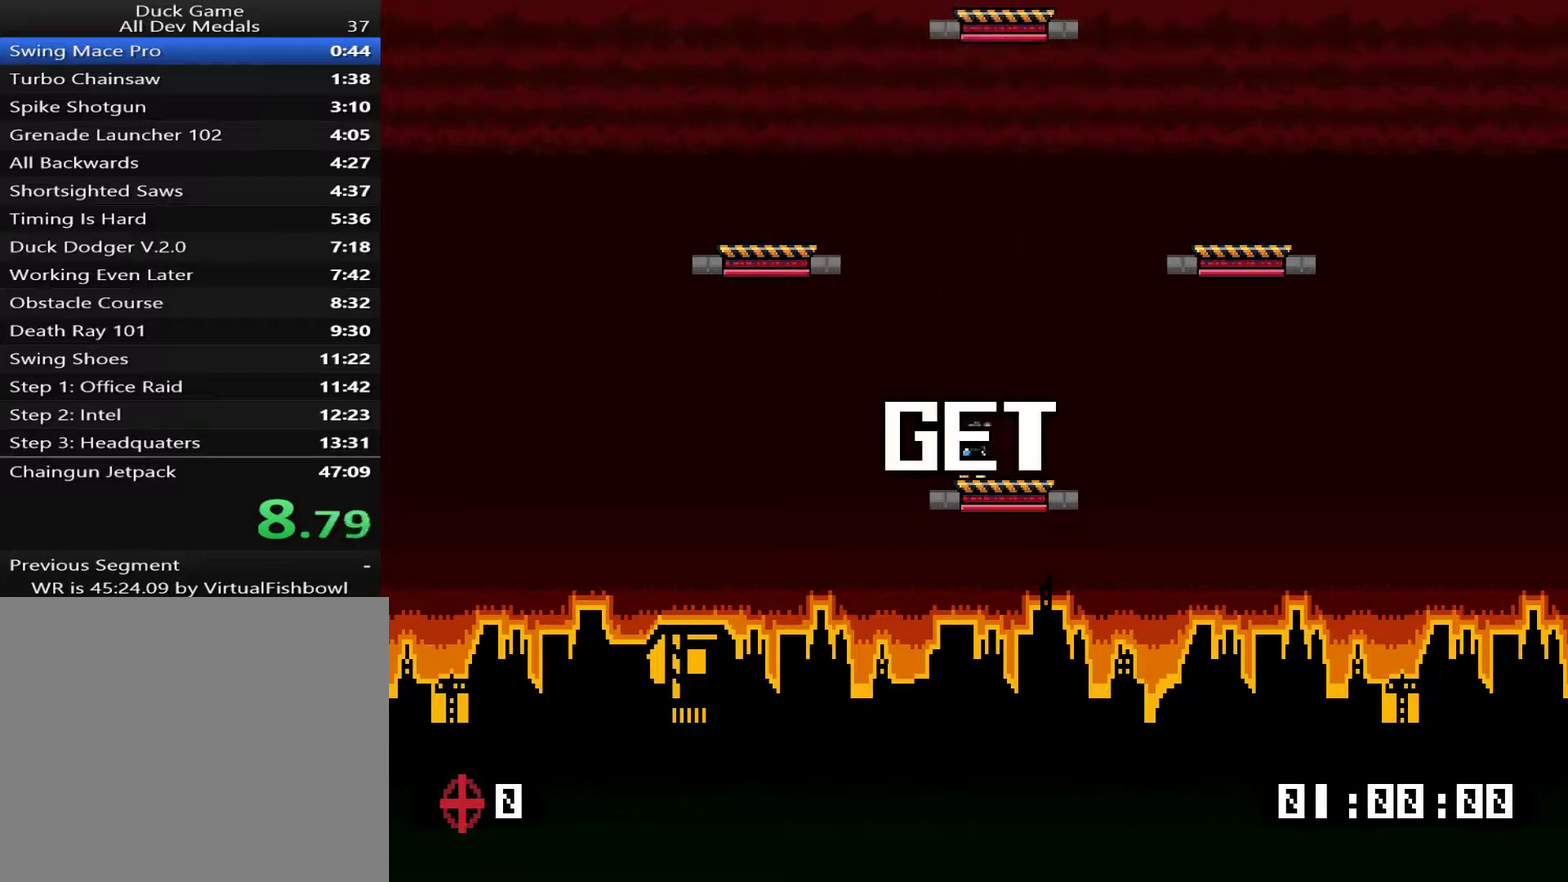
{"buttons": ["DPAD_RIGHT"], "right_stick": "center", "events": [[434, "DPAD_RIGHT", "down"]]}
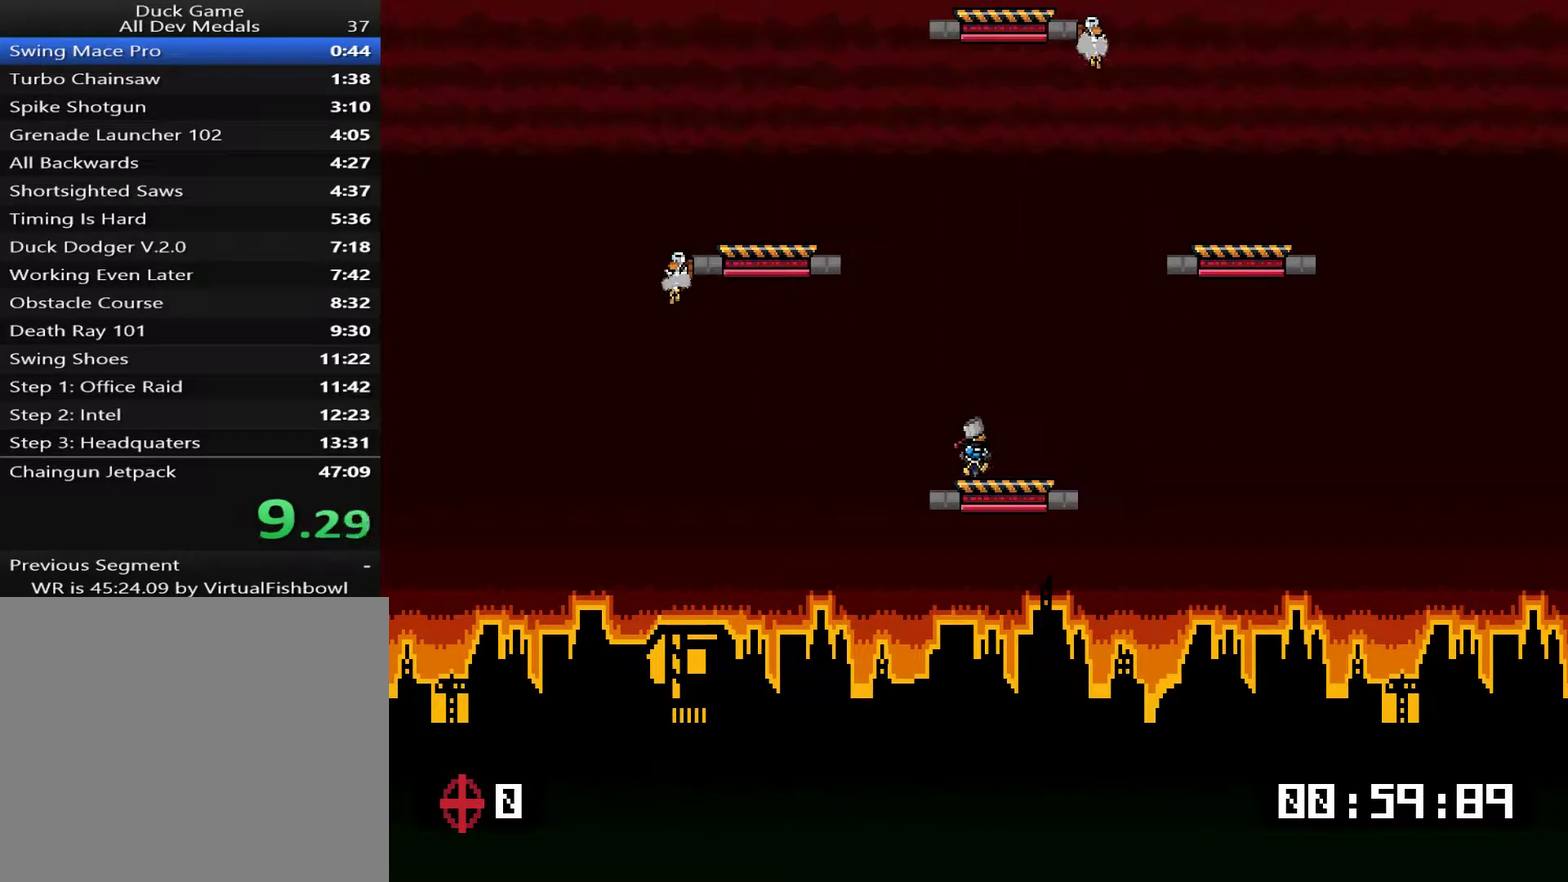
{"buttons": ["DPAD_UP", "DPAD_LEFT"], "right_stick": "center", "events": [[167, "DPAD_UP", "down"], [200, "DPAD_RIGHT", "up"], [267, "DPAD_LEFT", "down"]]}
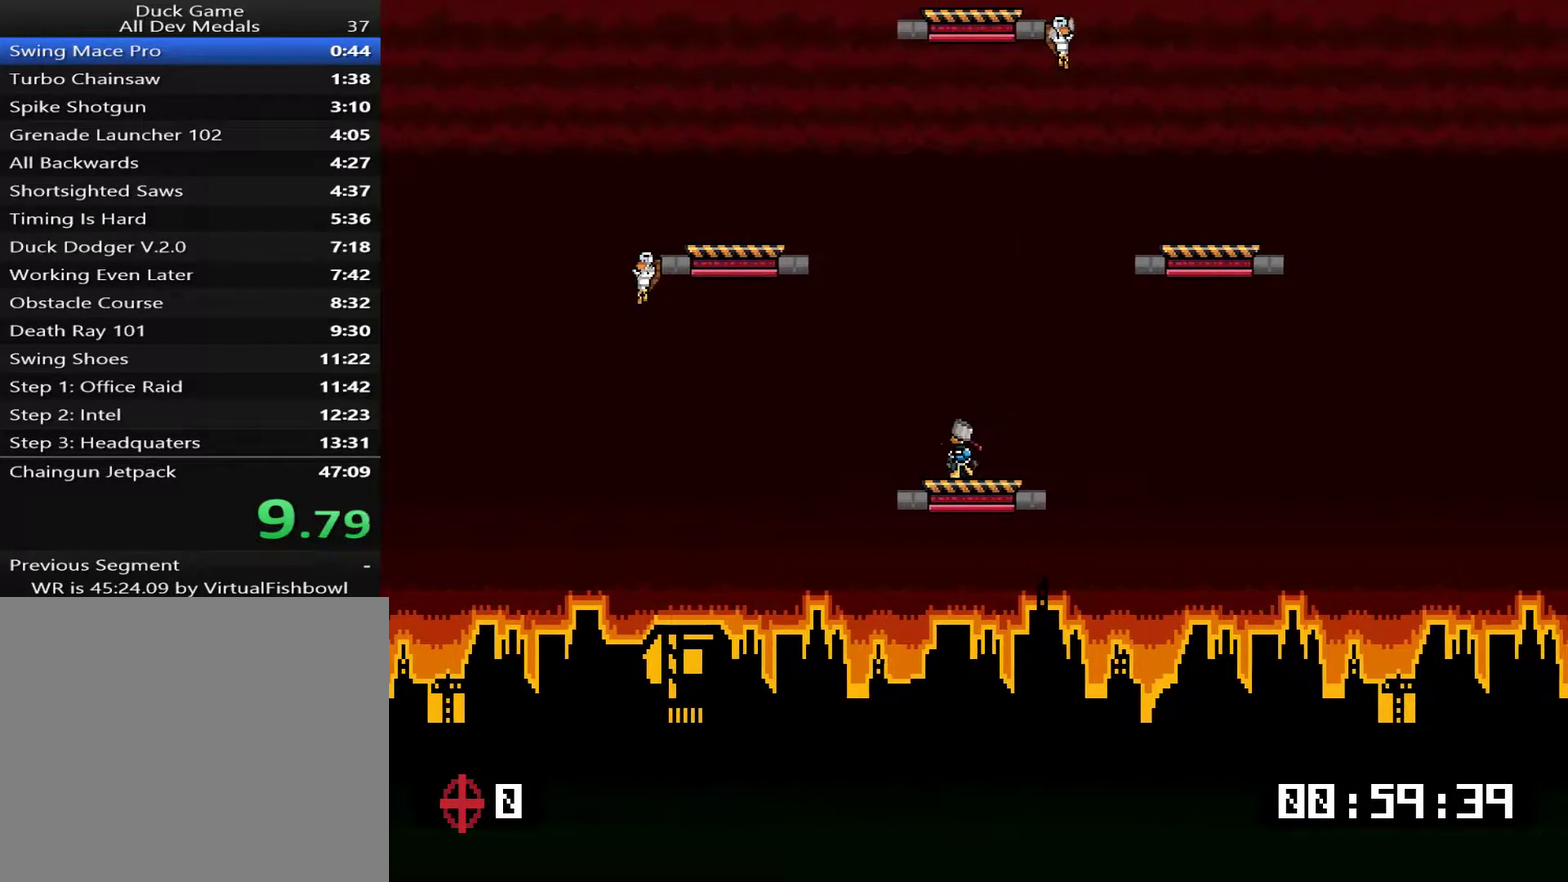
{"buttons": ["CROSS", "DPAD_UP", "DPAD_LEFT"], "right_stick": "center", "events": [[100, "CROSS", "down"], [167, "CROSS", "up"], [400, "CROSS", "down"]]}
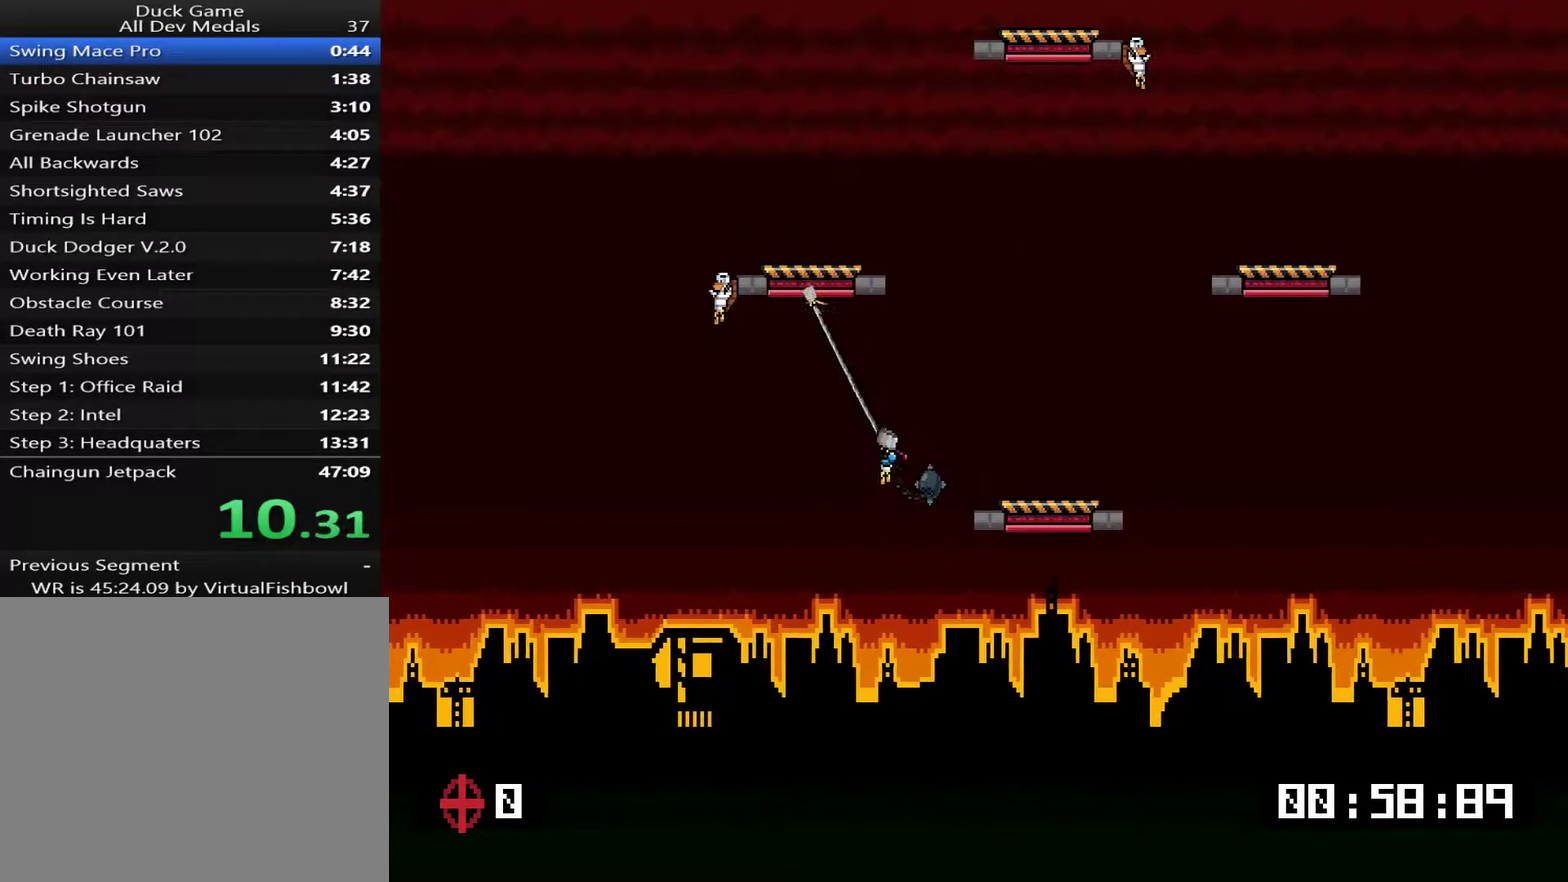
{"buttons": ["DPAD_RIGHT"], "right_stick": "center", "events": [[16, "CROSS", "up"], [183, "DPAD_LEFT", "up"], [233, "DPAD_RIGHT", "down"], [233, "DPAD_UP", "up"], [317, "CROSS", "down"], [400, "CROSS", "up"]]}